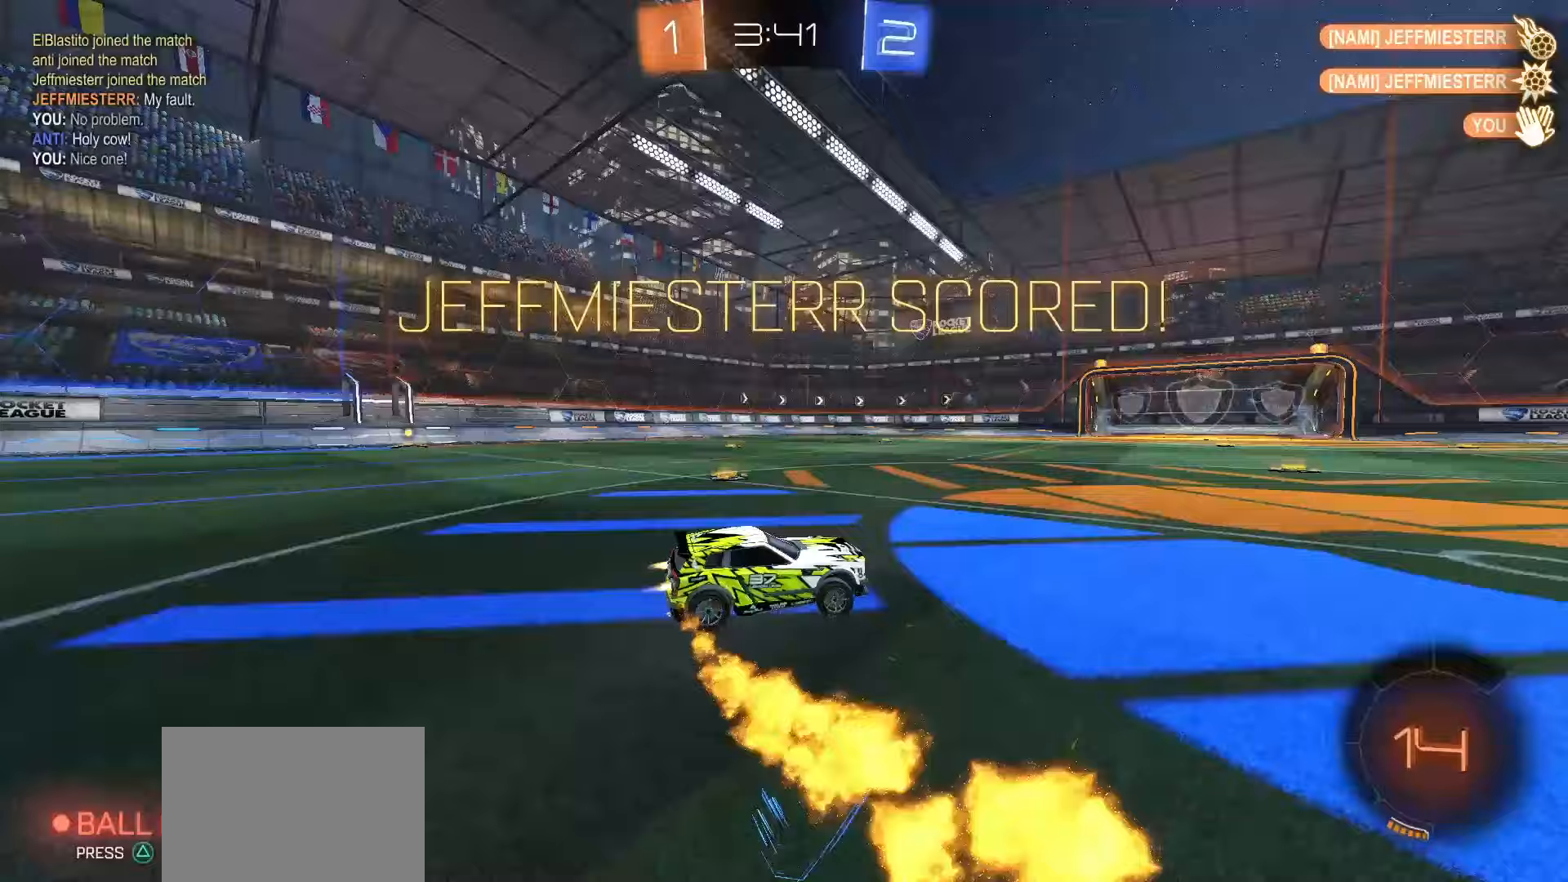
Gameplay with a controller (PlayStation layout); each line is a JSON object with the inputs held at the frame after it (dt_ms = milliseconds from this image to that frame). "events" lists button and stick changes between this image and that frame as [ms after this image, input, new state], when the widget could be followed in between. Not read: L3 R3.
{"dt_ms": 500, "buttons": ["SQUARE", "R2"], "left_stick": "down", "right_stick": "center", "events": [[67, "CROSS", "down"], [100, "left_stick", "up-left"], [133, "CROSS", "up"], [133, "SQUARE", "up"], [183, "CROSS", "down"], [183, "SQUARE", "down"], [283, "left_stick", "down"], [317, "CROSS", "up"], [317, "TRIANGLE", "down"], [433, "TRIANGLE", "up"]]}
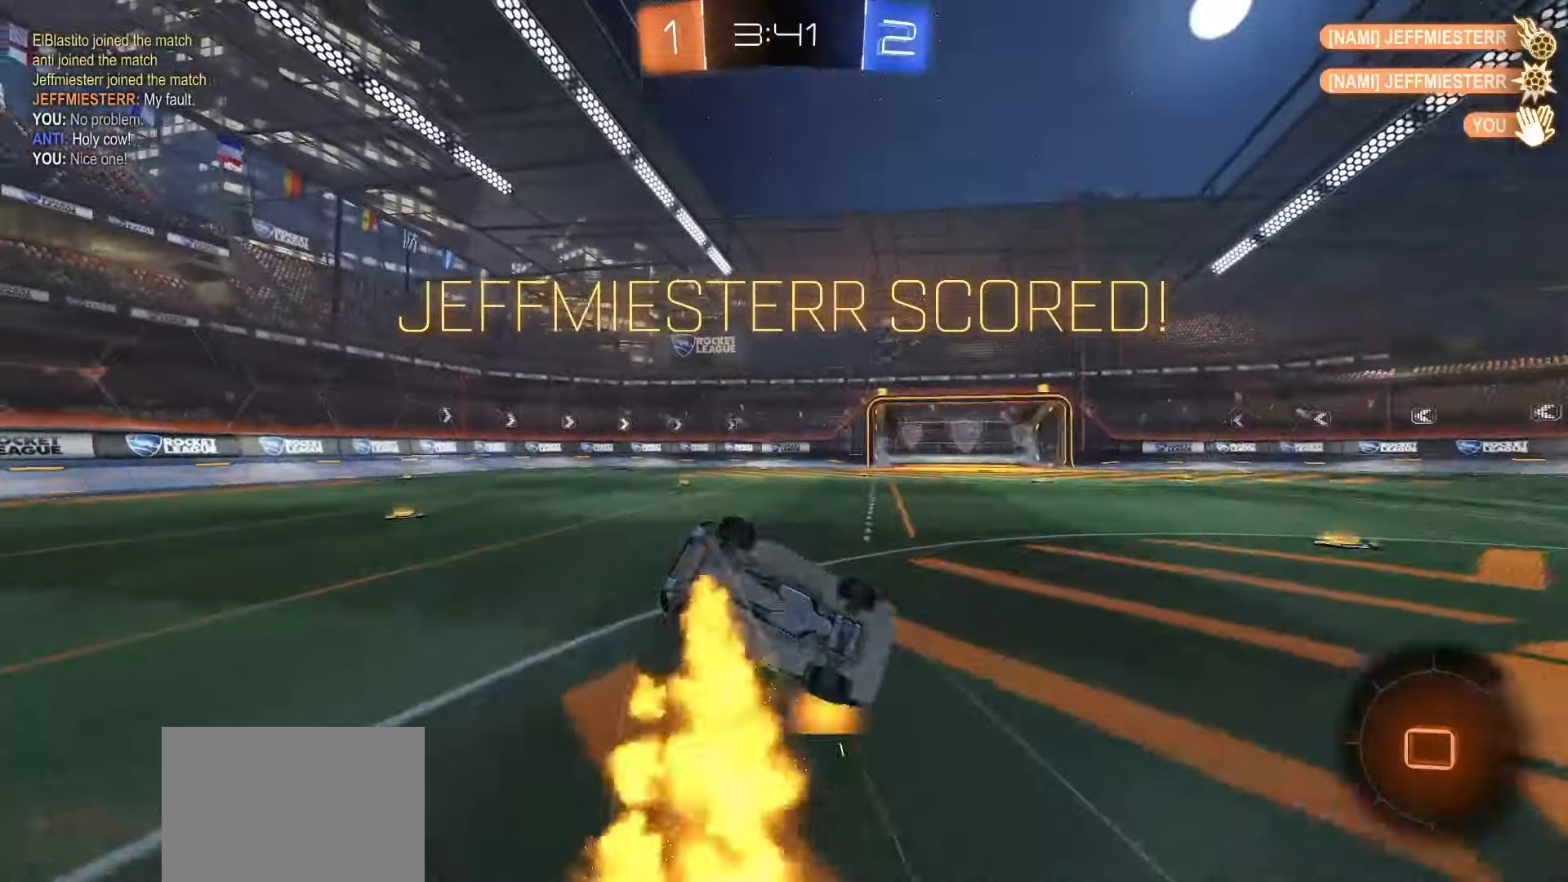
{"dt_ms": 500, "buttons": ["L1"], "left_stick": "up", "right_stick": "center", "events": [[17, "left_stick", "down-right"], [100, "R2", "up"], [150, "left_stick", "right"], [183, "L1", "down"], [333, "left_stick", "up"], [367, "SQUARE", "up"]]}
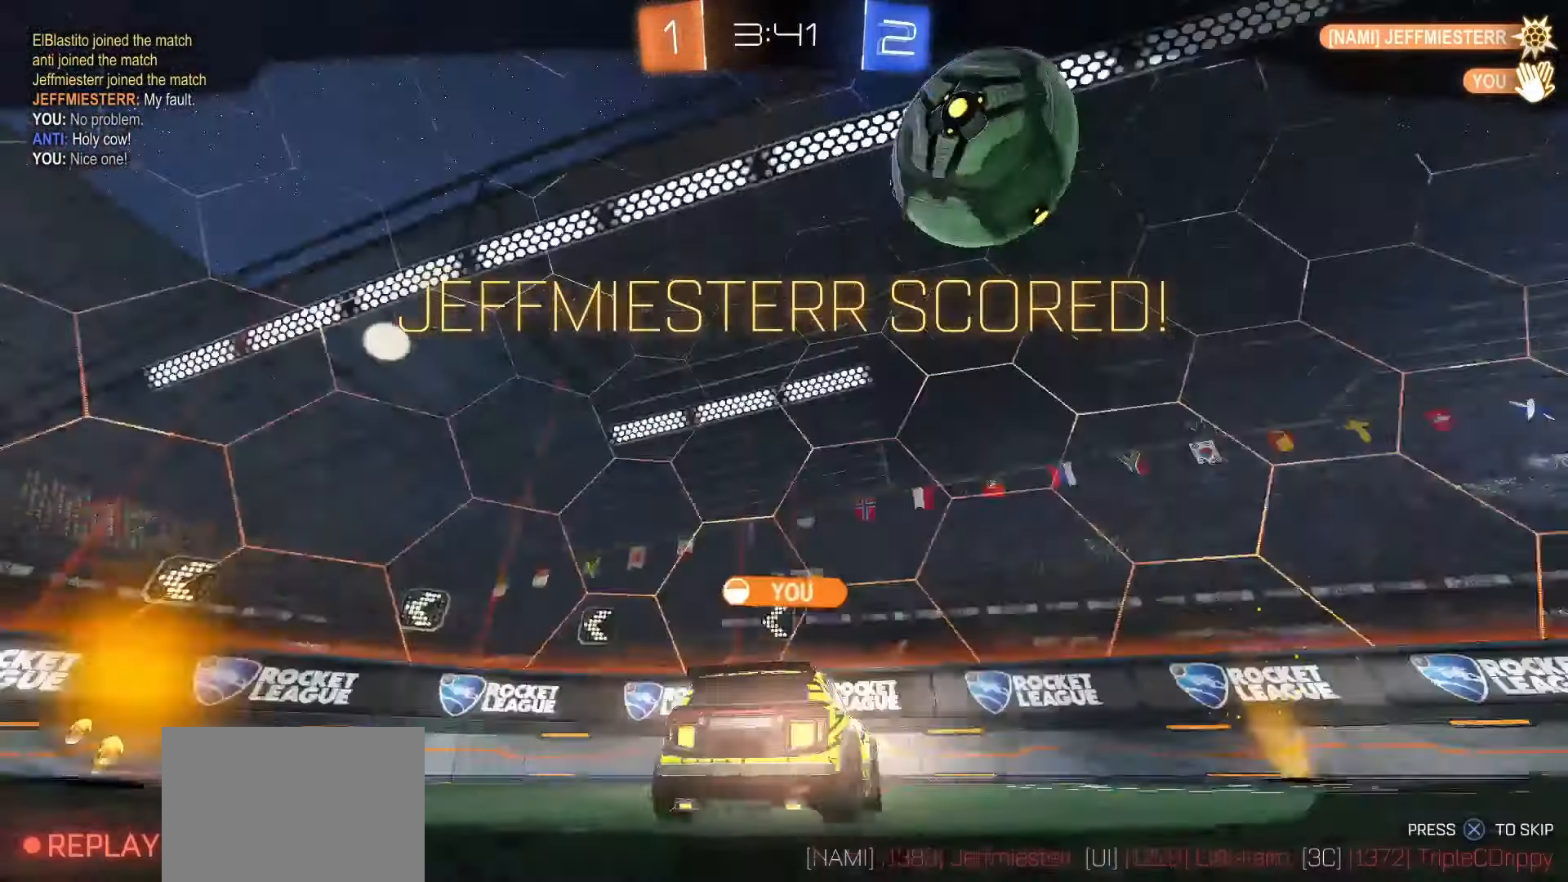
{"dt_ms": 500, "buttons": [], "left_stick": "up-left", "right_stick": "center", "events": [[50, "left_stick", "up-left"], [67, "L1", "up"], [250, "CROSS", "down"], [317, "CROSS", "up"], [417, "CROSS", "down"], [450, "CROSS", "up"]]}
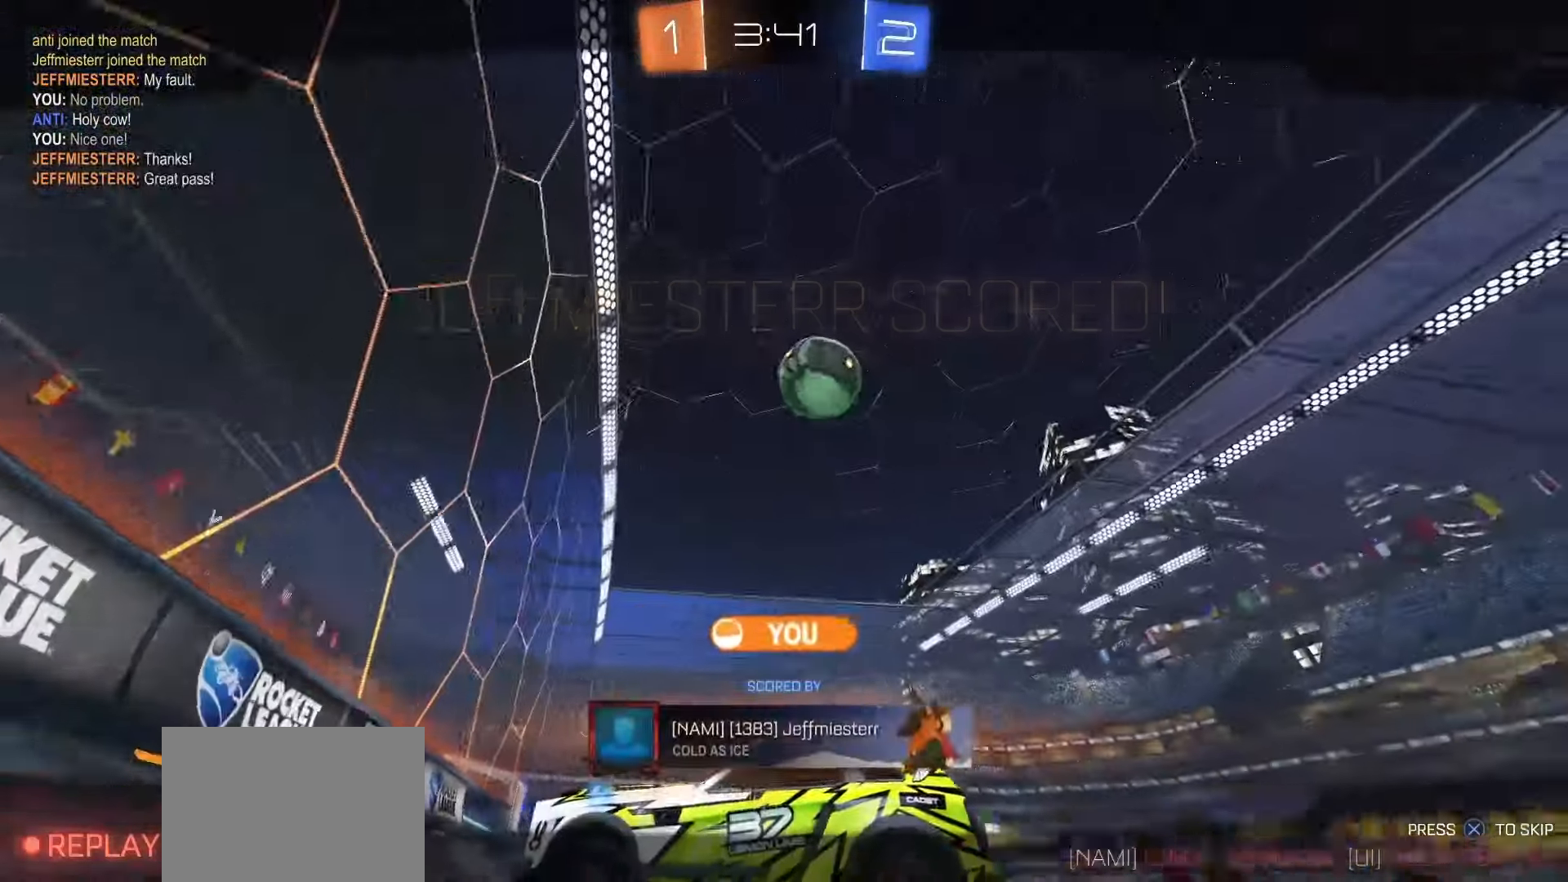
{"dt_ms": 500, "buttons": [], "left_stick": "center", "right_stick": "center", "events": [[17, "CROSS", "down"], [100, "CROSS", "up"], [100, "left_stick", "center"], [233, "CROSS", "down"], [317, "CROSS", "up"]]}
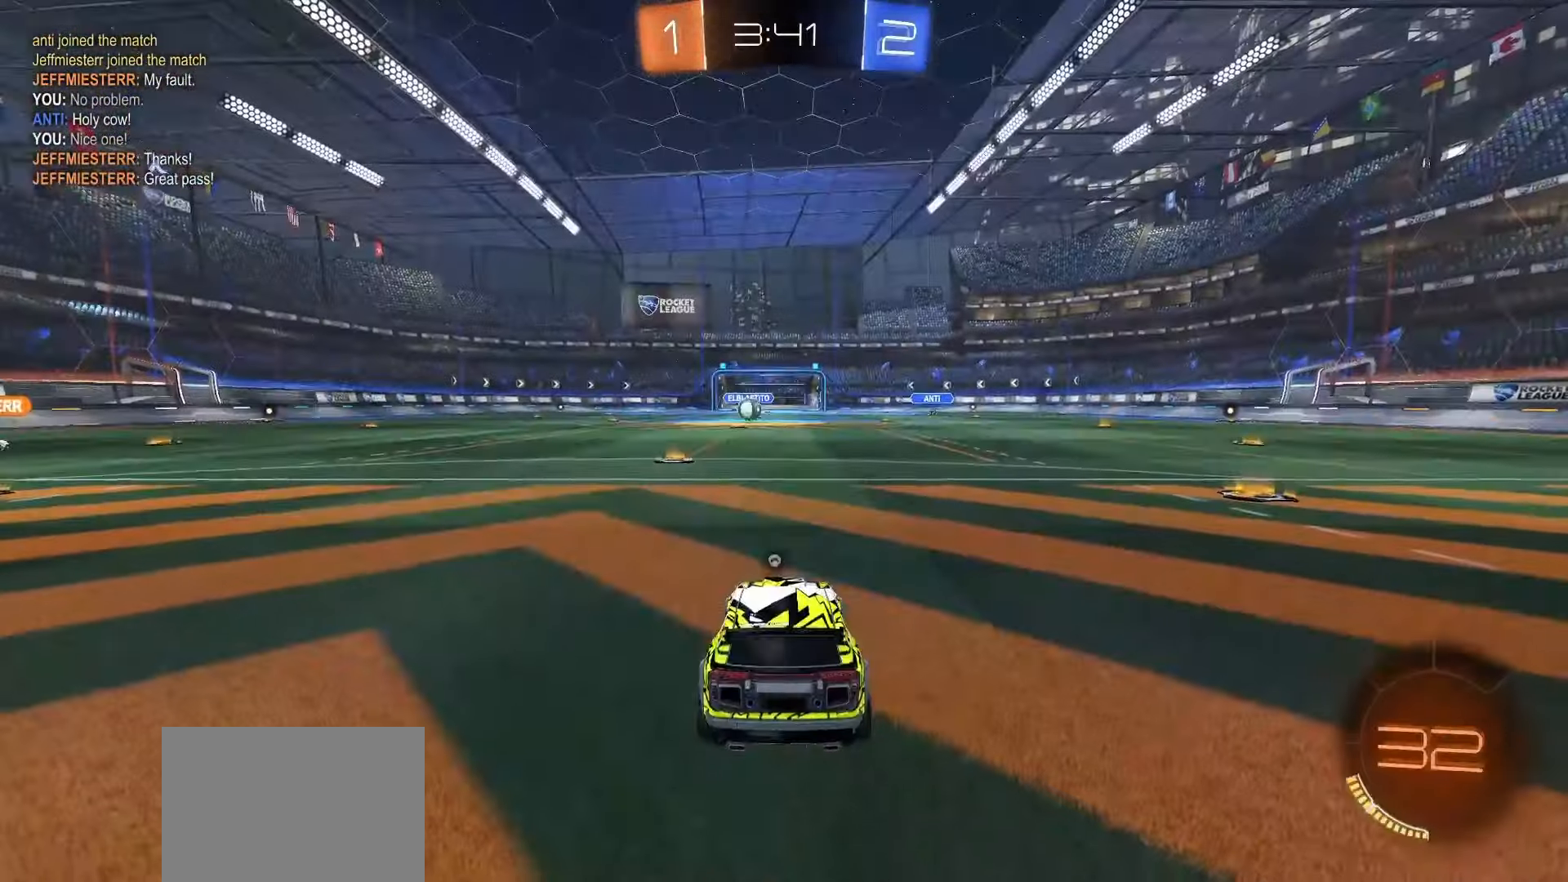
{"dt_ms": 500, "buttons": [], "left_stick": "center", "right_stick": "center", "events": [[333, "TRIANGLE", "down"], [433, "TRIANGLE", "up"]]}
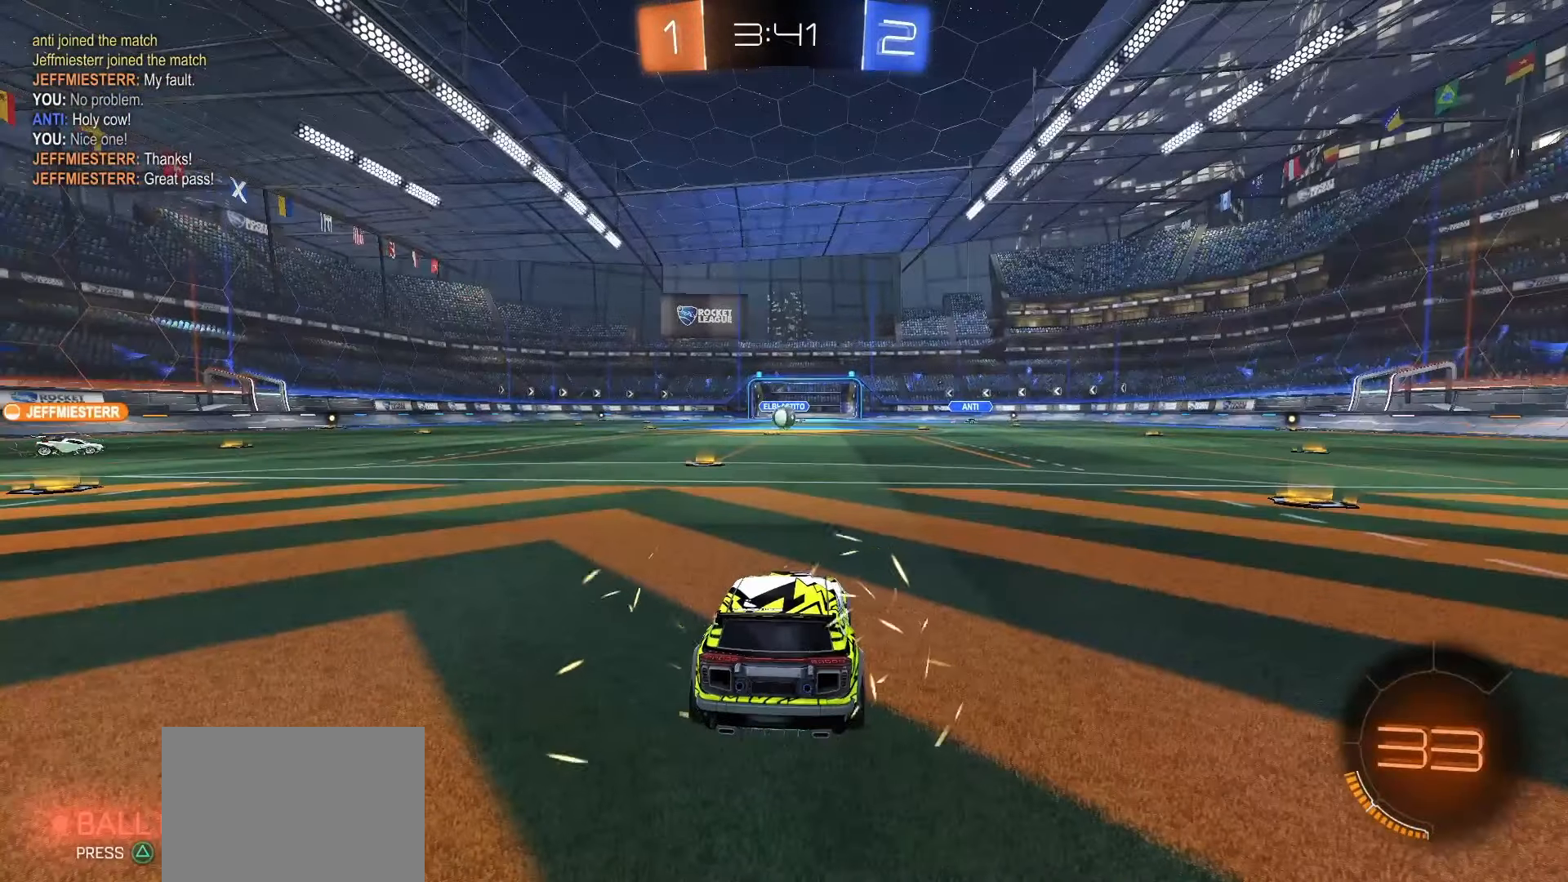
{"dt_ms": 500, "buttons": [], "left_stick": "center", "right_stick": "center", "events": []}
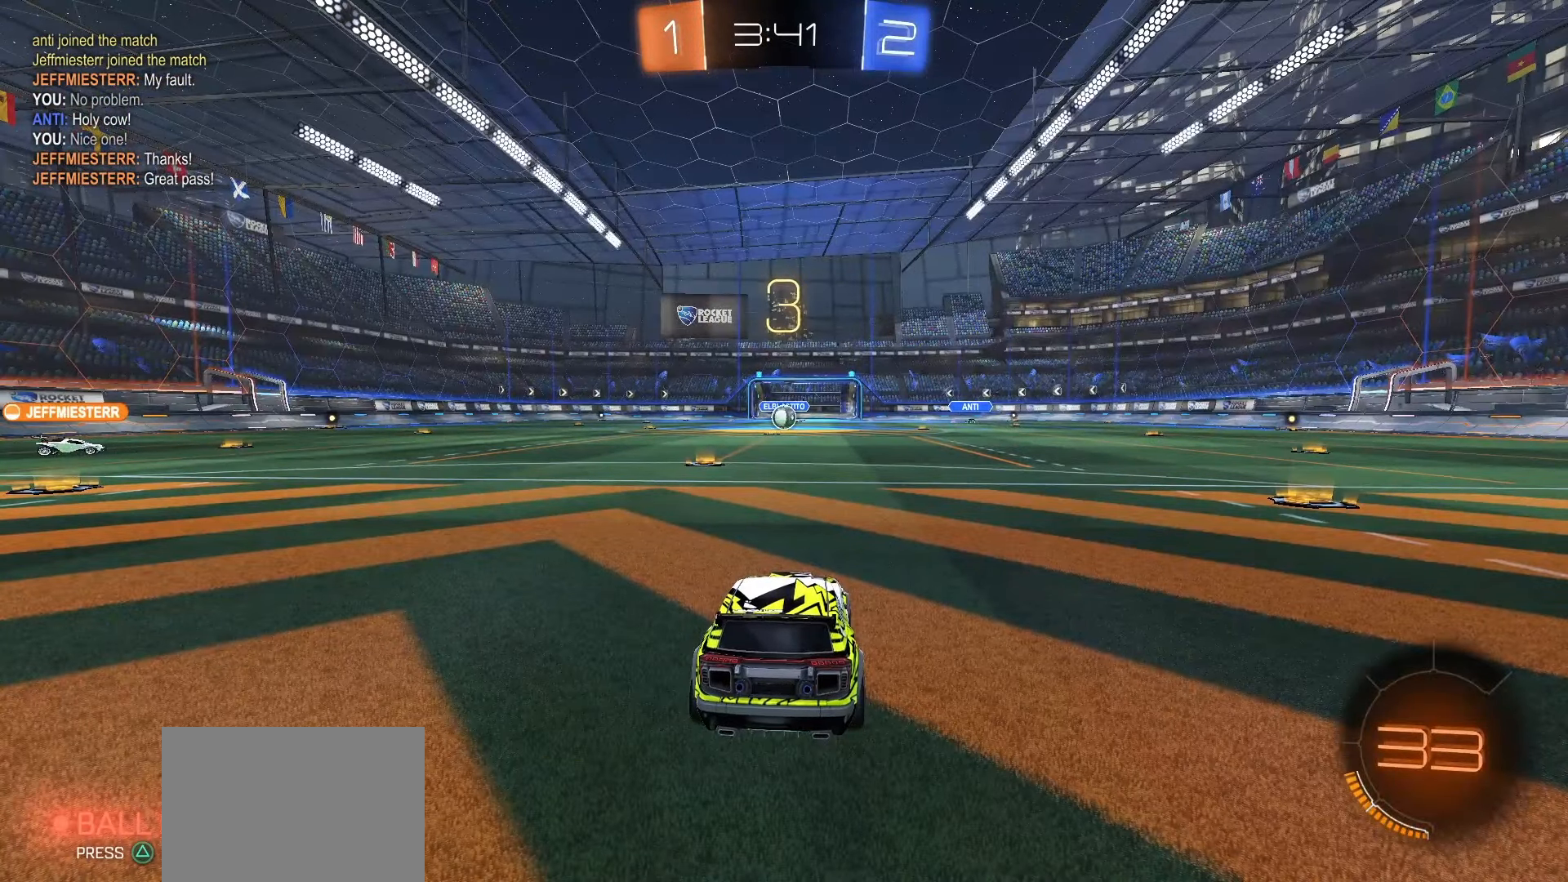
{"dt_ms": 500, "buttons": [], "left_stick": "center", "right_stick": "center", "events": [[167, "DPAD_LEFT", "down"], [283, "DPAD_LEFT", "up"], [383, "DPAD_RIGHT", "down"], [467, "DPAD_RIGHT", "up"]]}
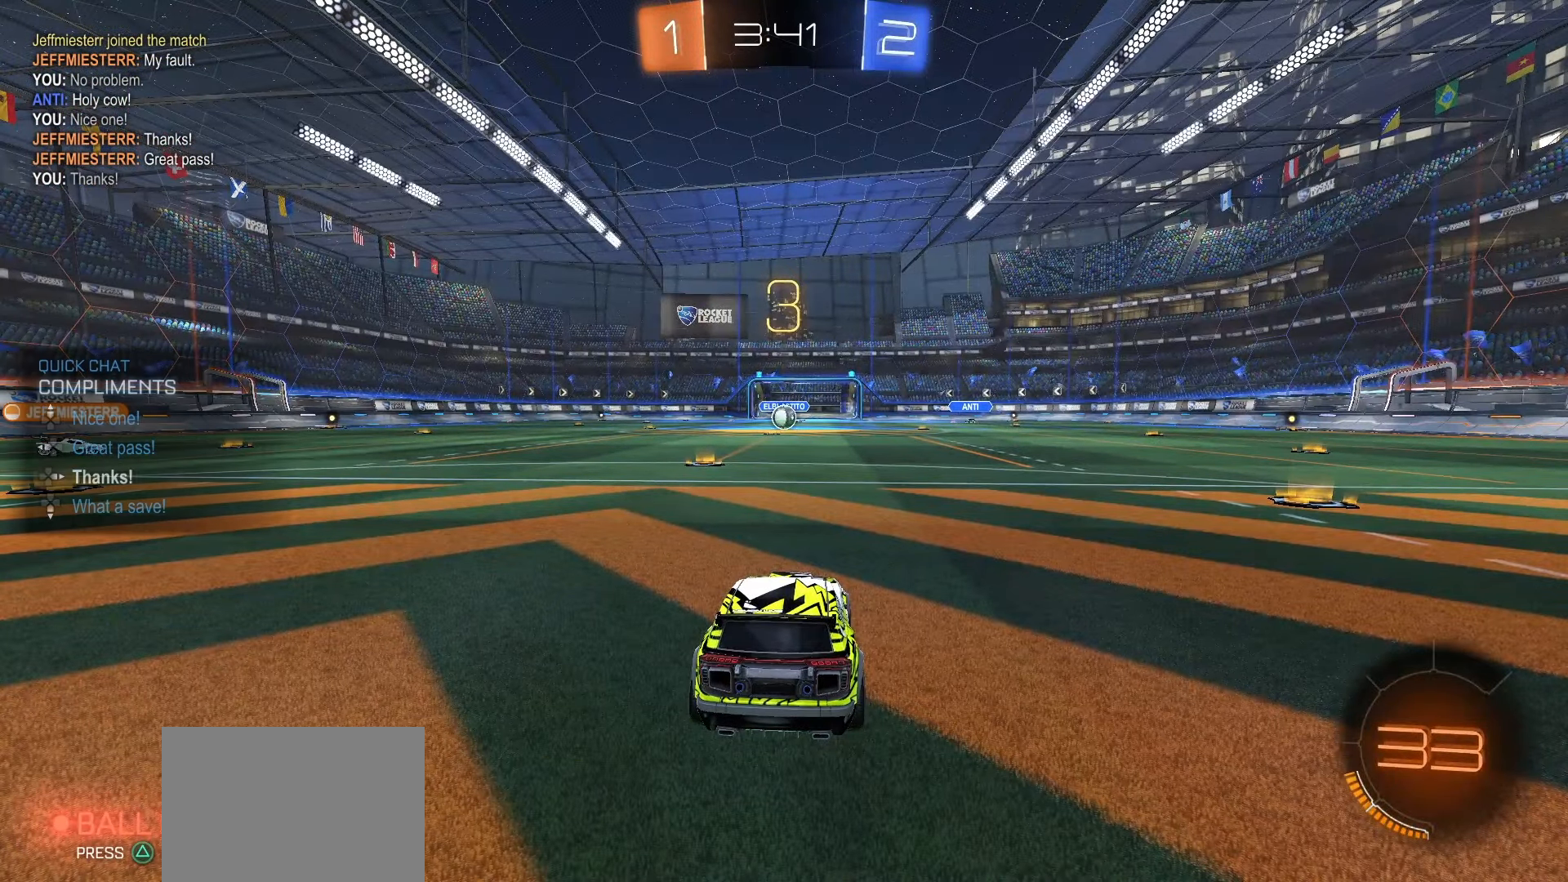
{"dt_ms": 1000, "buttons": [], "left_stick": "center", "right_stick": "left"}
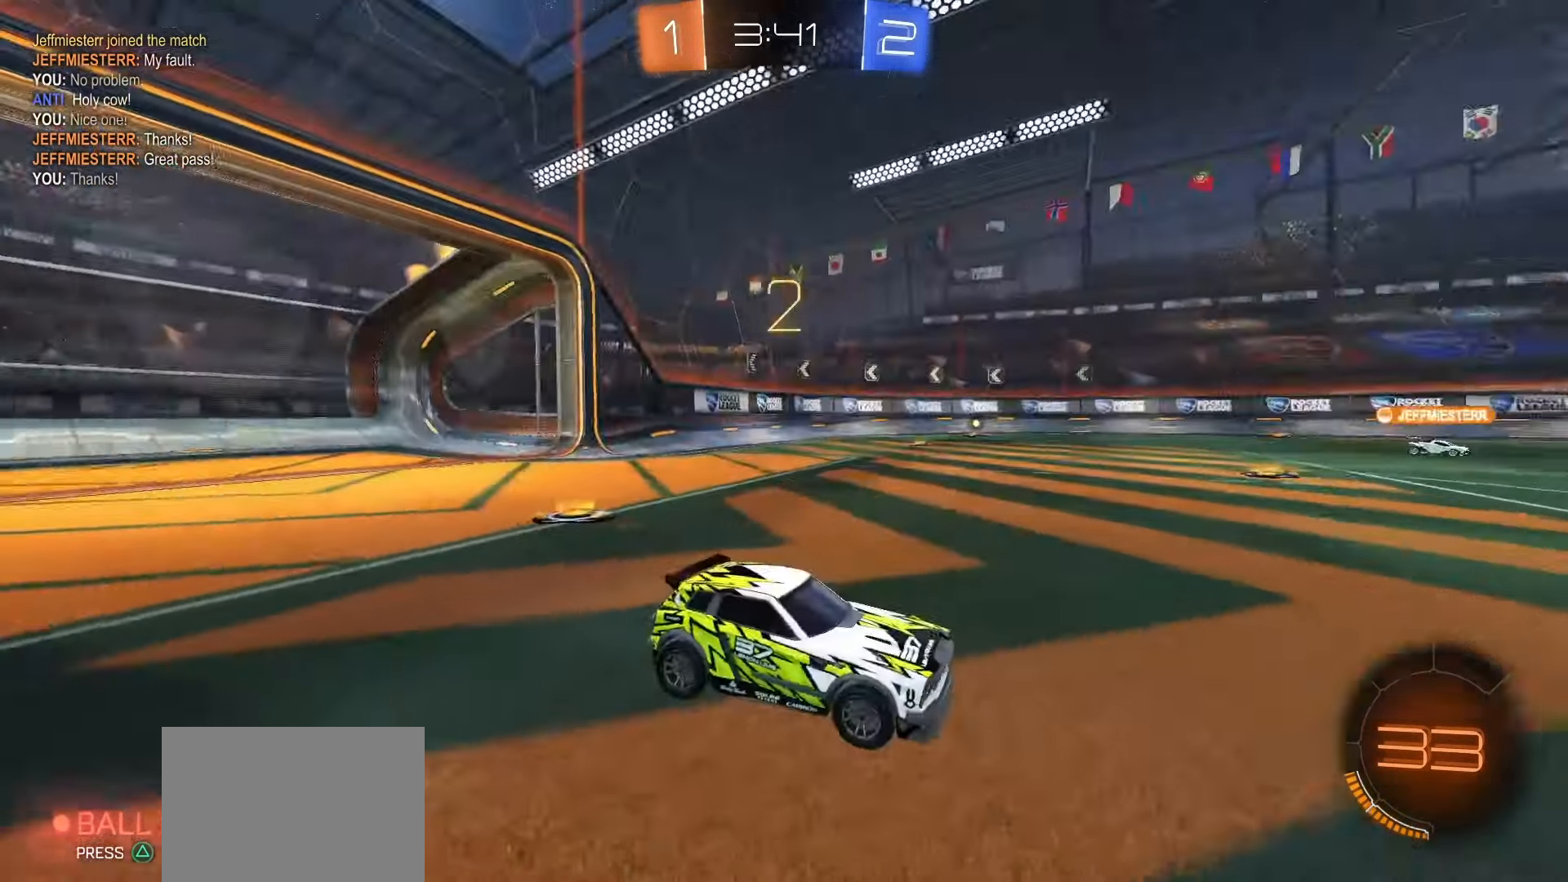
{"dt_ms": 500, "buttons": ["R2"], "left_stick": "center", "right_stick": "center", "events": [[83, "right_stick", "center"], [450, "R2", "down"]]}
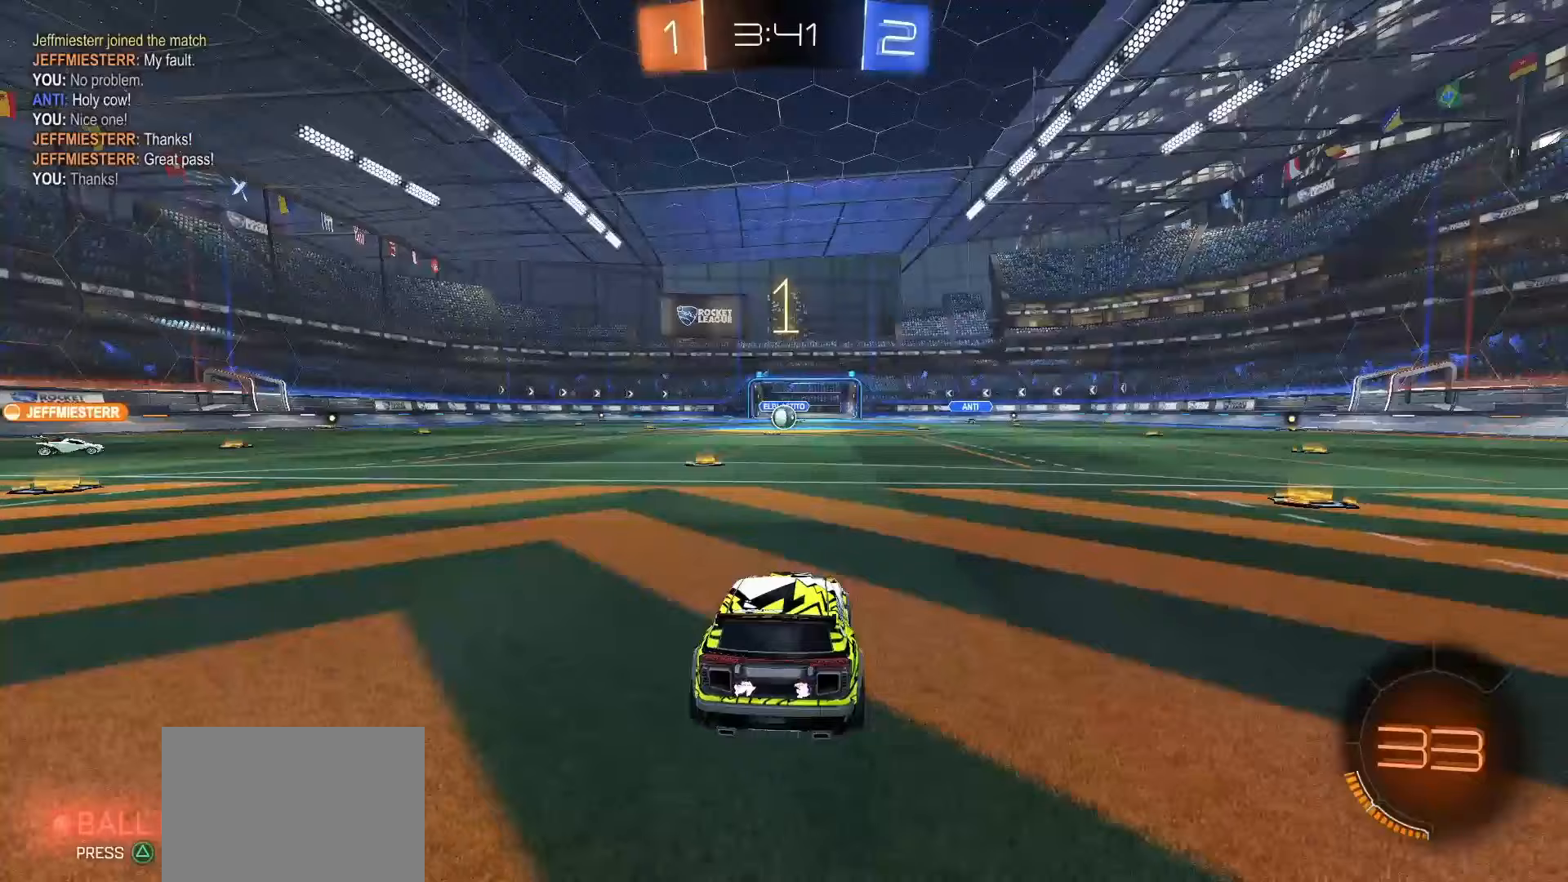
{"dt_ms": 500, "buttons": ["R2"], "left_stick": "center", "right_stick": "center", "events": []}
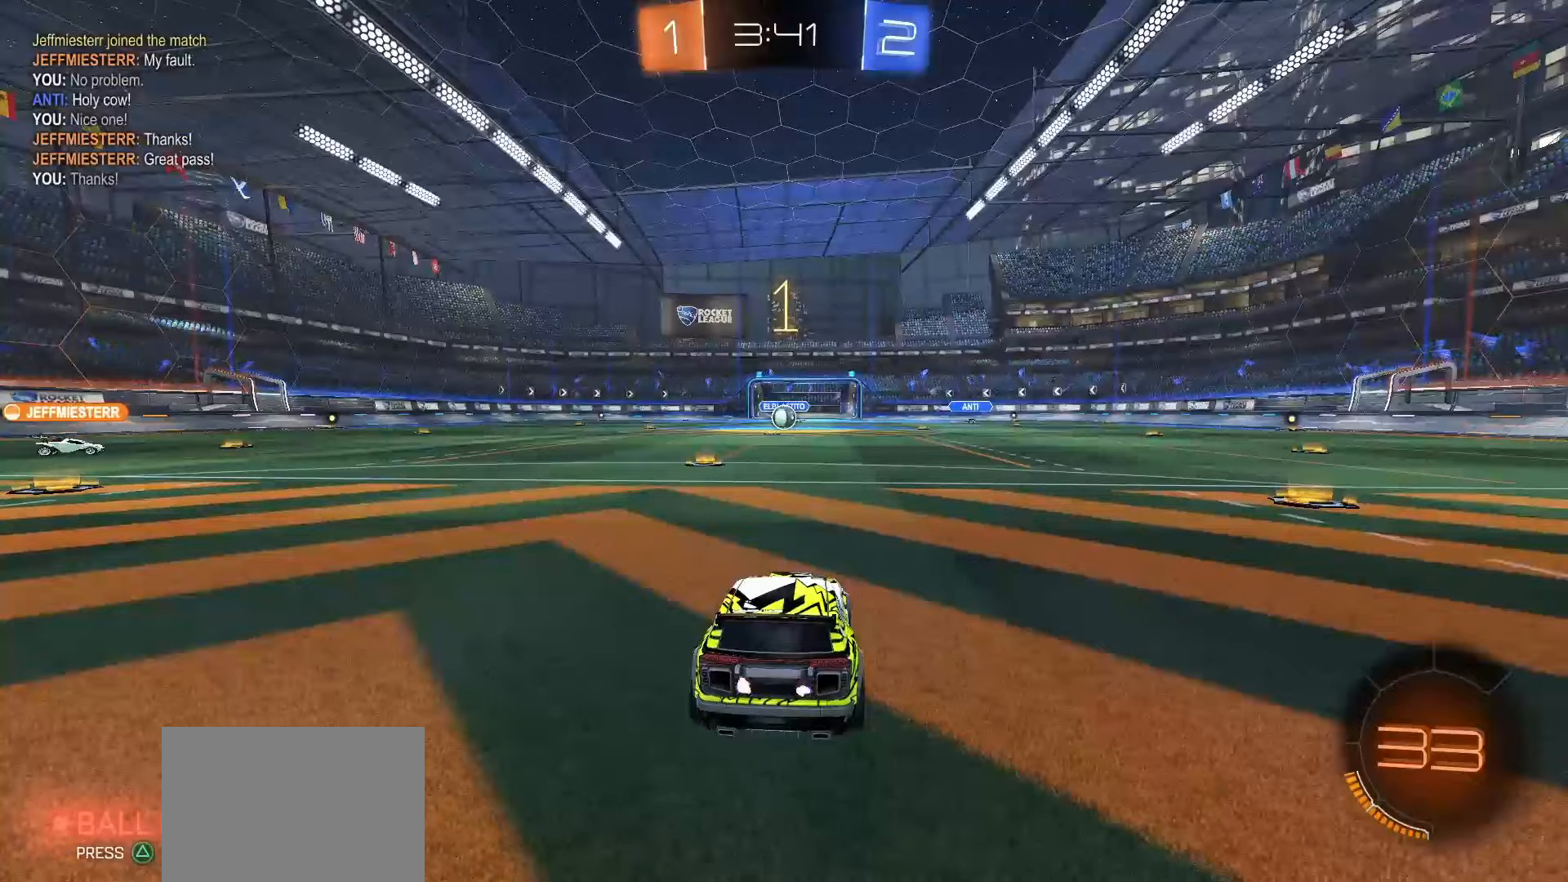
{"dt_ms": 500, "buttons": ["SQUARE", "R2"], "left_stick": "center", "right_stick": "center", "events": [[300, "left_stick", "left"], [383, "SQUARE", "down"], [450, "left_stick", "center"]]}
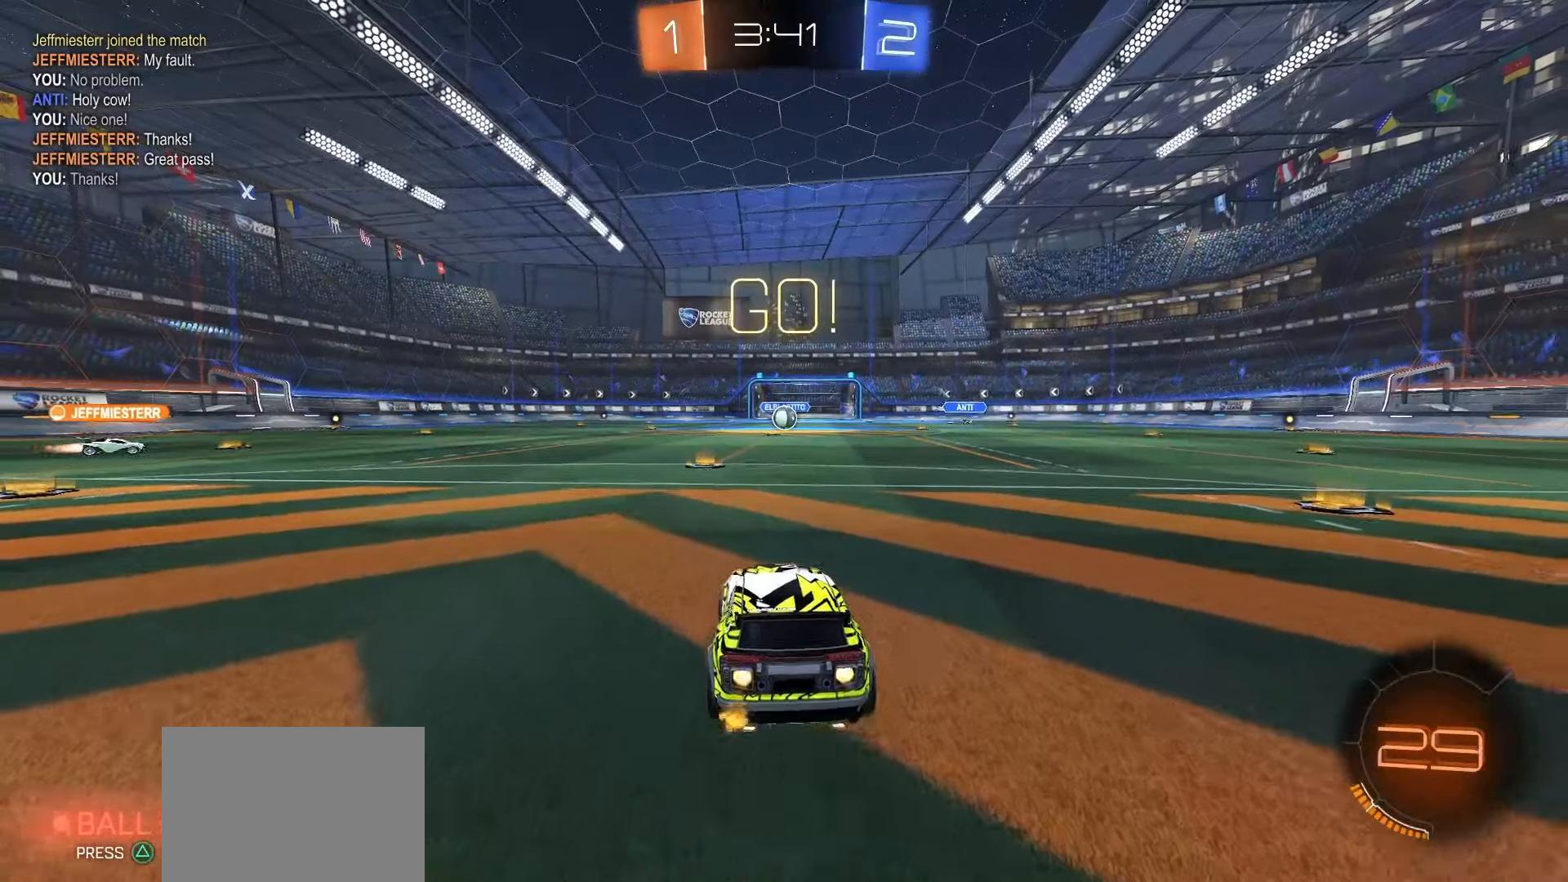
{"dt_ms": 500, "buttons": ["L1", "R2"], "left_stick": "down", "right_stick": "center", "events": [[67, "left_stick", "right"], [133, "CROSS", "down"], [183, "CROSS", "up"], [217, "left_stick", "up"], [250, "CROSS", "down"], [317, "L1", "down"], [333, "left_stick", "down"], [367, "CROSS", "up"], [383, "SQUARE", "up"]]}
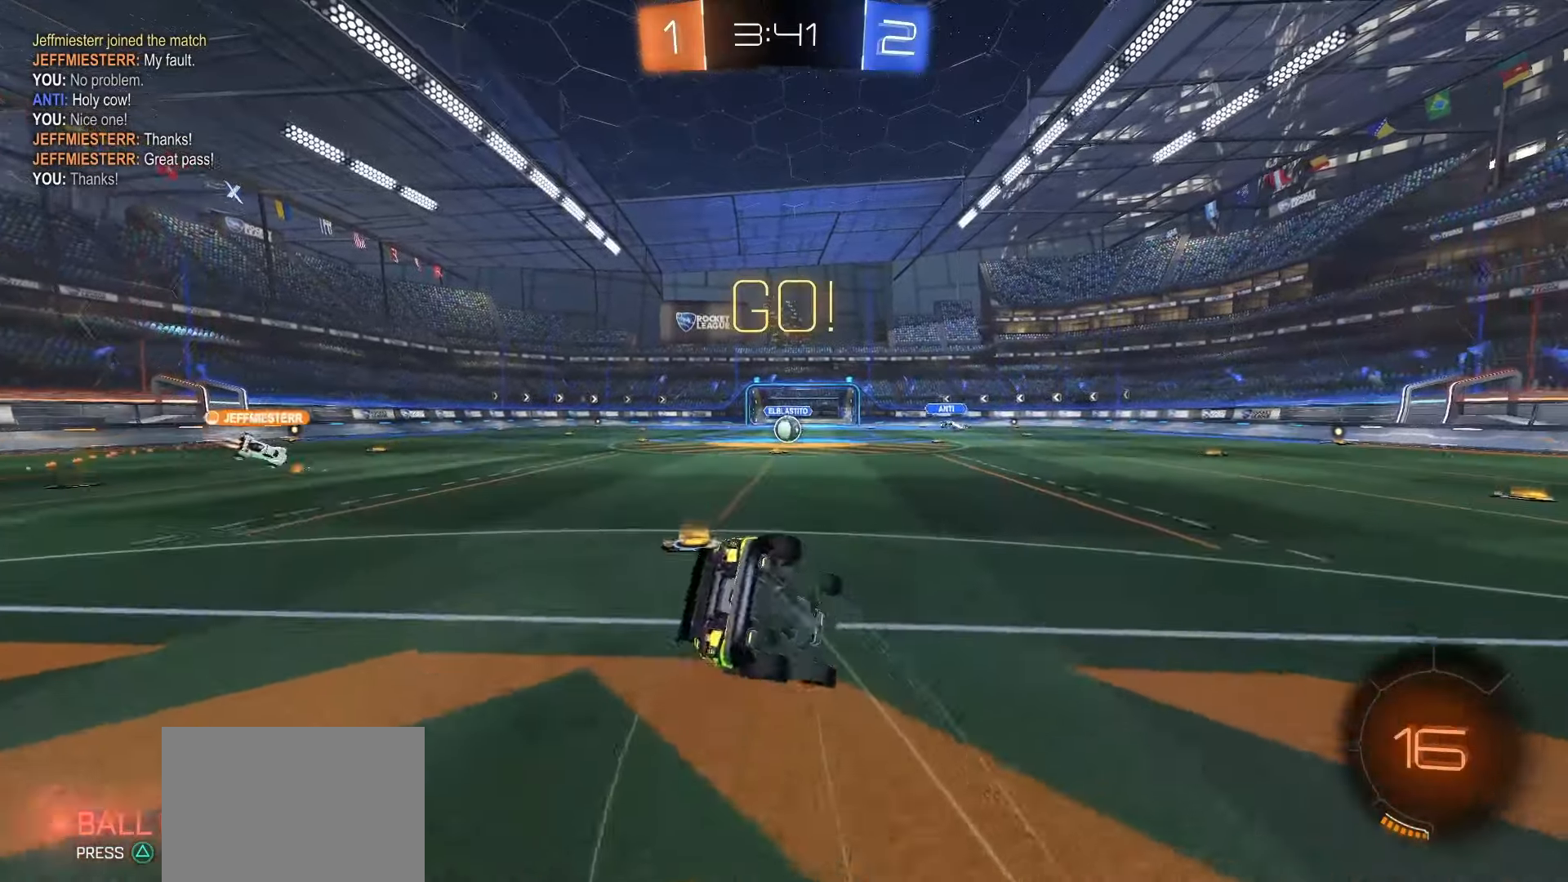
{"dt_ms": 500, "buttons": ["L1"], "left_stick": "down-left", "right_stick": "center", "events": [[33, "SQUARE", "down"], [33, "left_stick", "down-left"], [267, "SQUARE", "up"], [383, "R2", "up"]]}
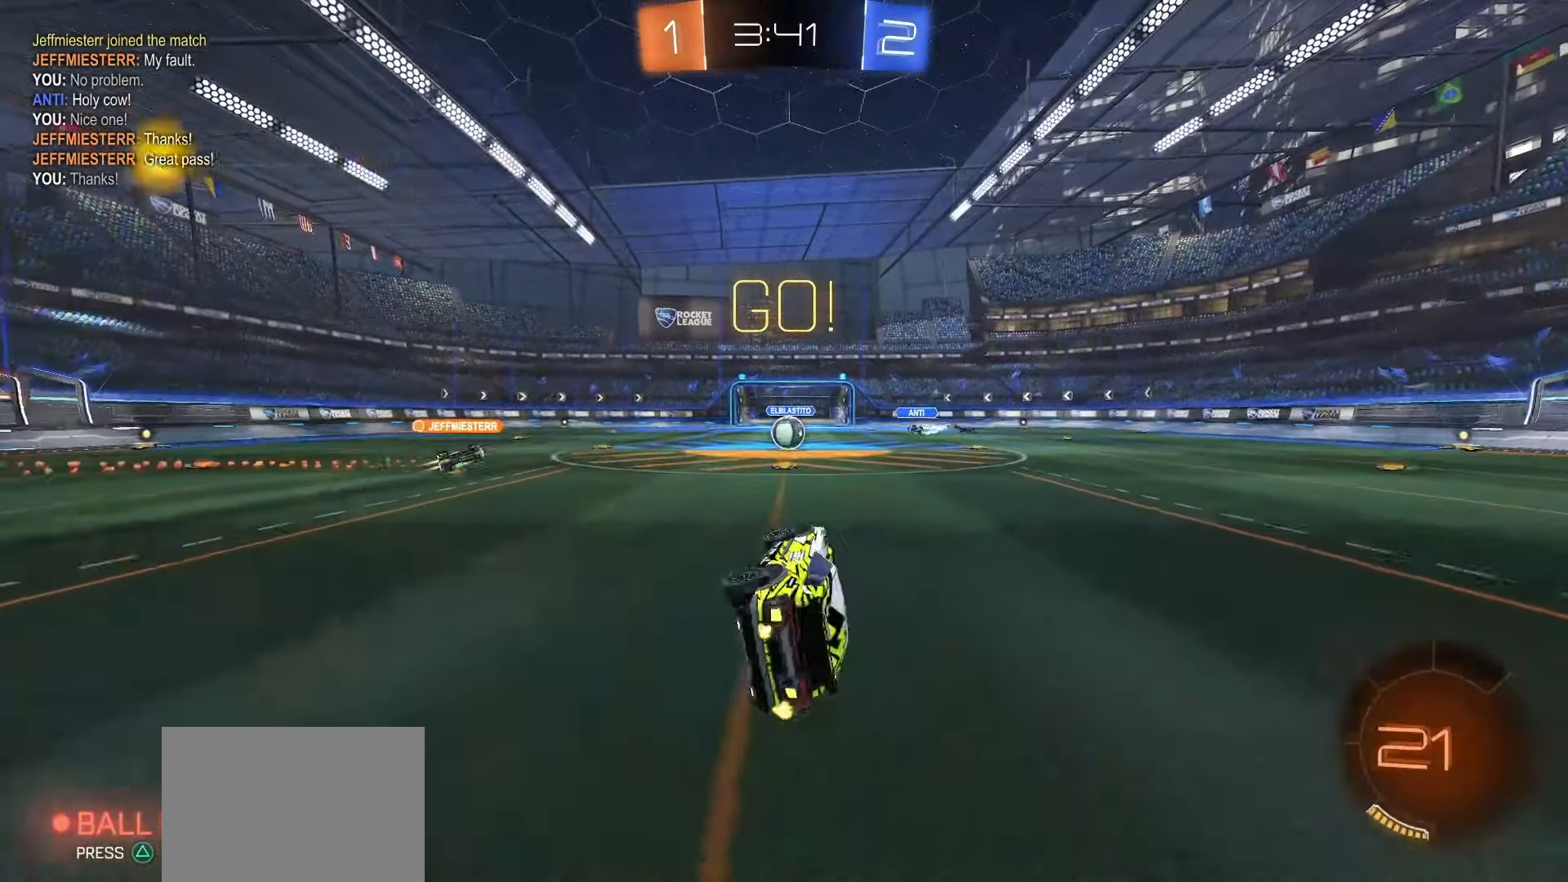
{"dt_ms": 500, "buttons": [], "left_stick": "center", "right_stick": "center", "events": [[50, "left_stick", "center"], [100, "L1", "up"], [350, "left_stick", "right"], [450, "left_stick", "center"]]}
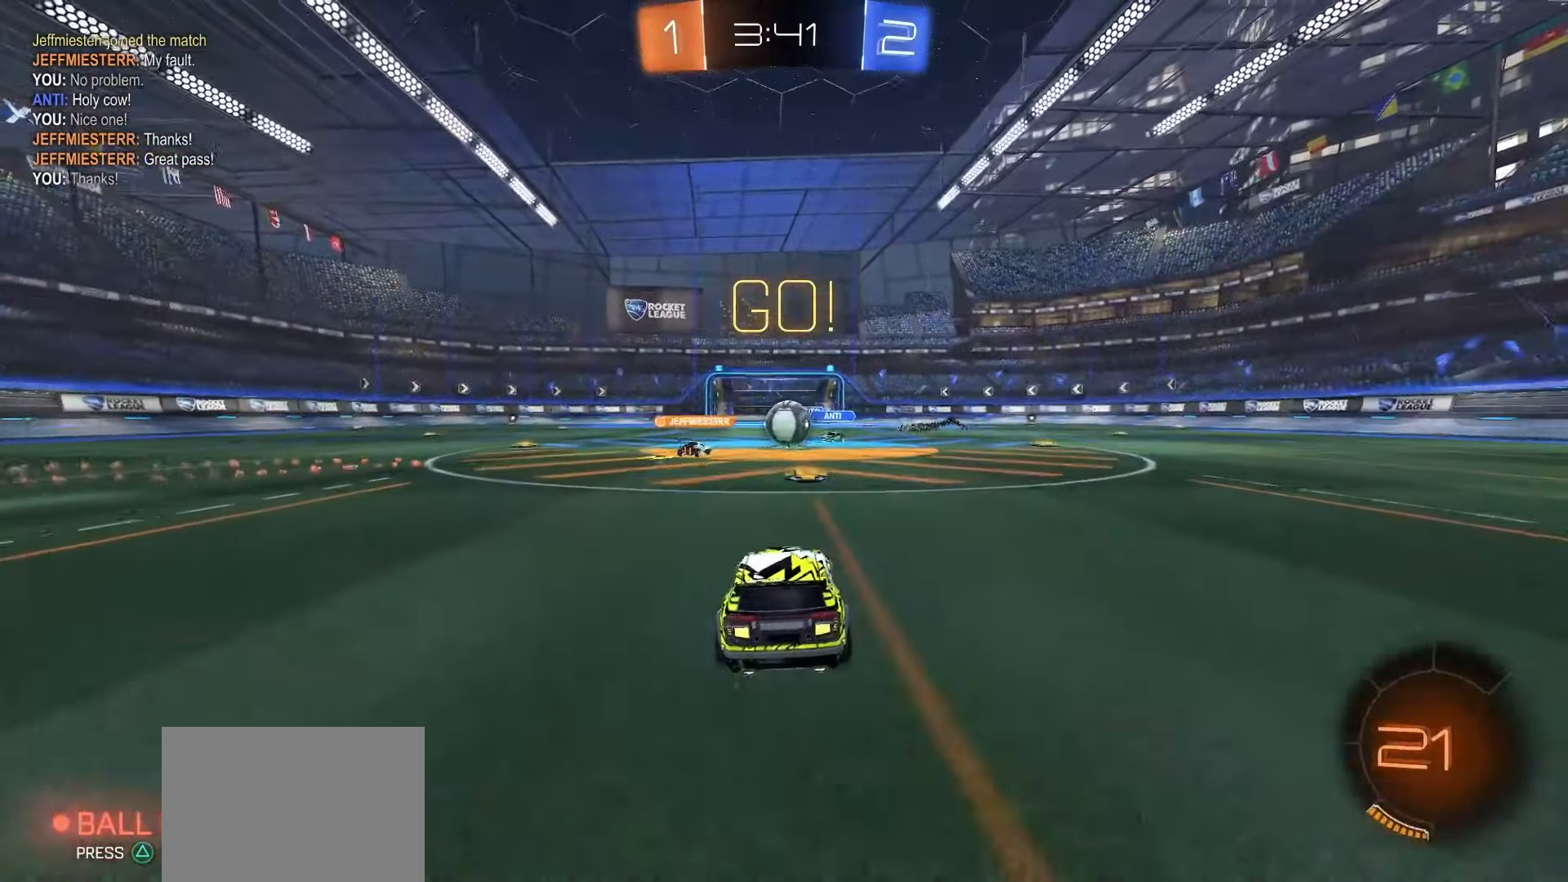
{"dt_ms": 500, "buttons": ["L1", "R2"], "left_stick": "right", "right_stick": "center", "events": [[83, "R2", "down"], [383, "left_stick", "right"], [450, "L1", "down"]]}
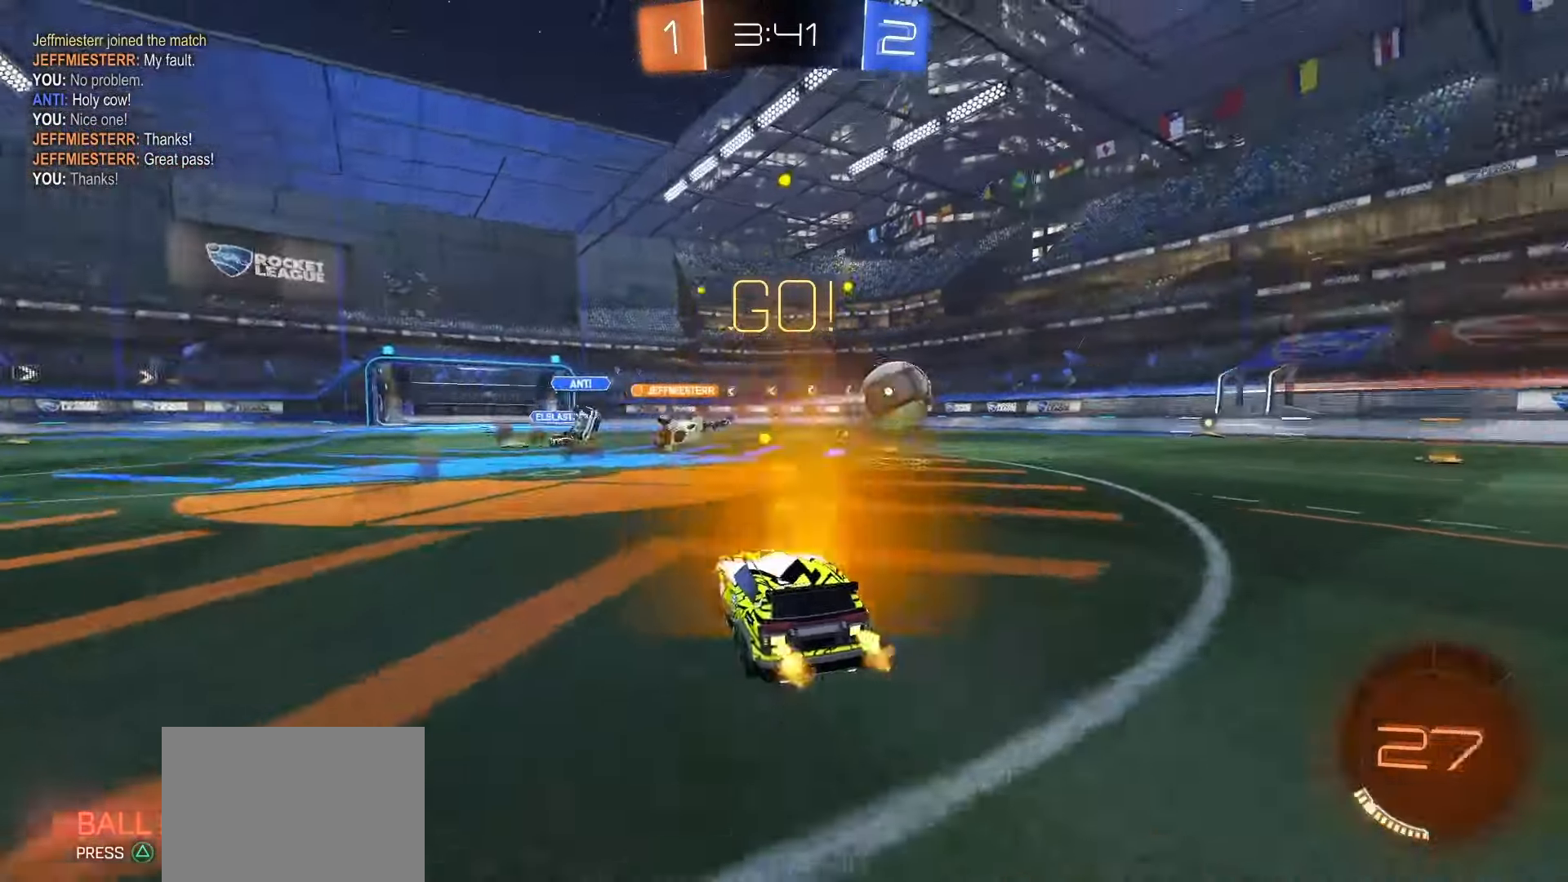
{"dt_ms": 500, "buttons": ["R2"], "left_stick": "right", "right_stick": "center", "events": [[33, "L1", "up"], [333, "R2", "up"], [333, "left_stick", "down-right"], [483, "left_stick", "right"], [500, "R2", "down"]]}
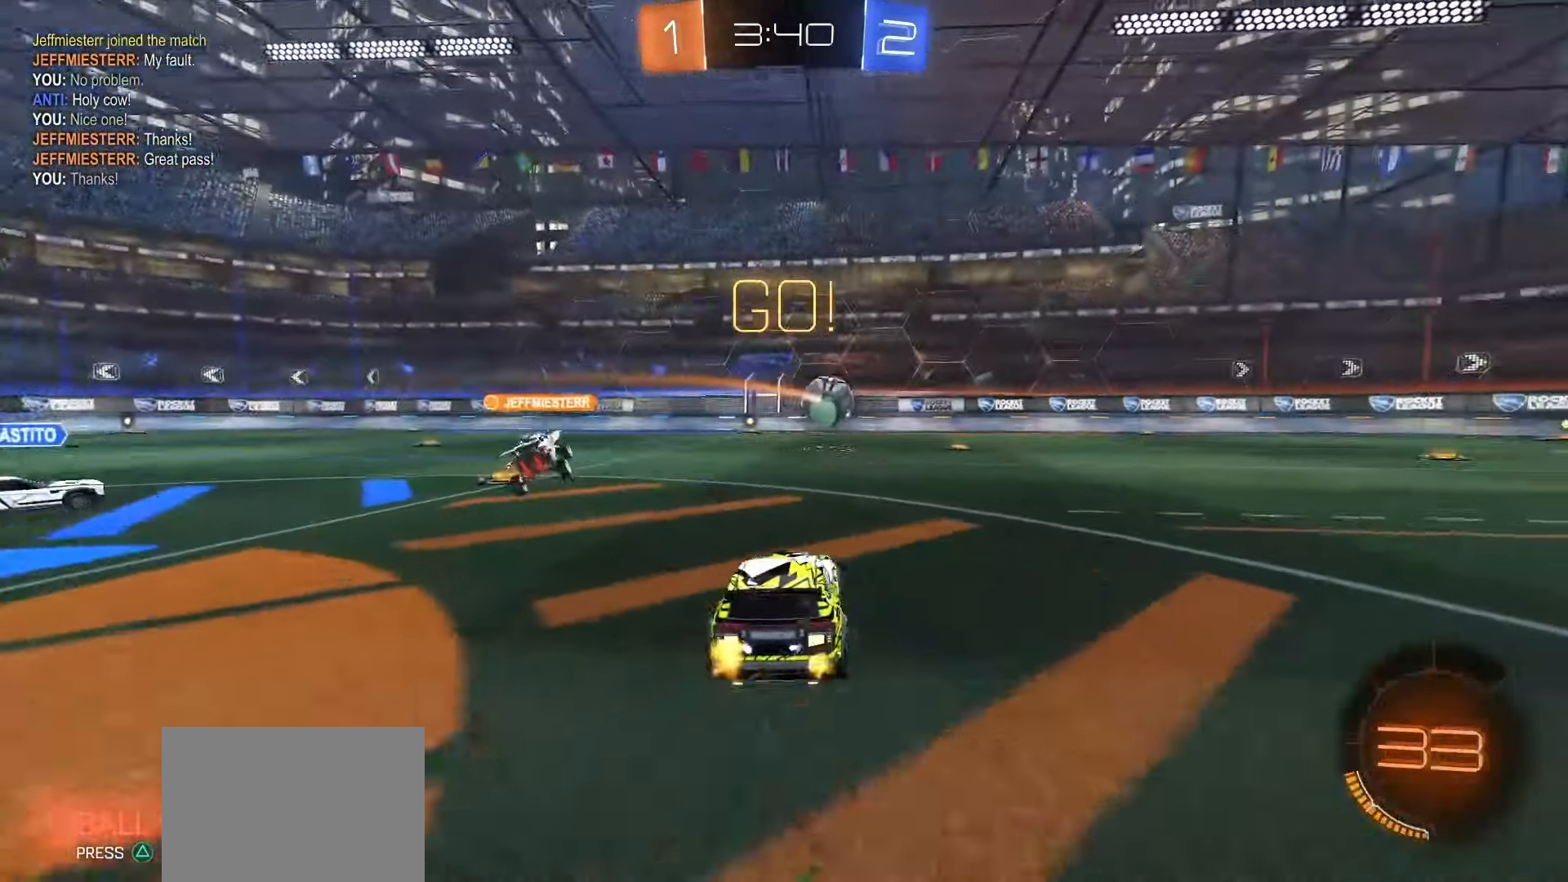
{"dt_ms": 500, "buttons": ["SQUARE", "R2"], "left_stick": "right", "right_stick": "center", "events": [[67, "SQUARE", "down"]]}
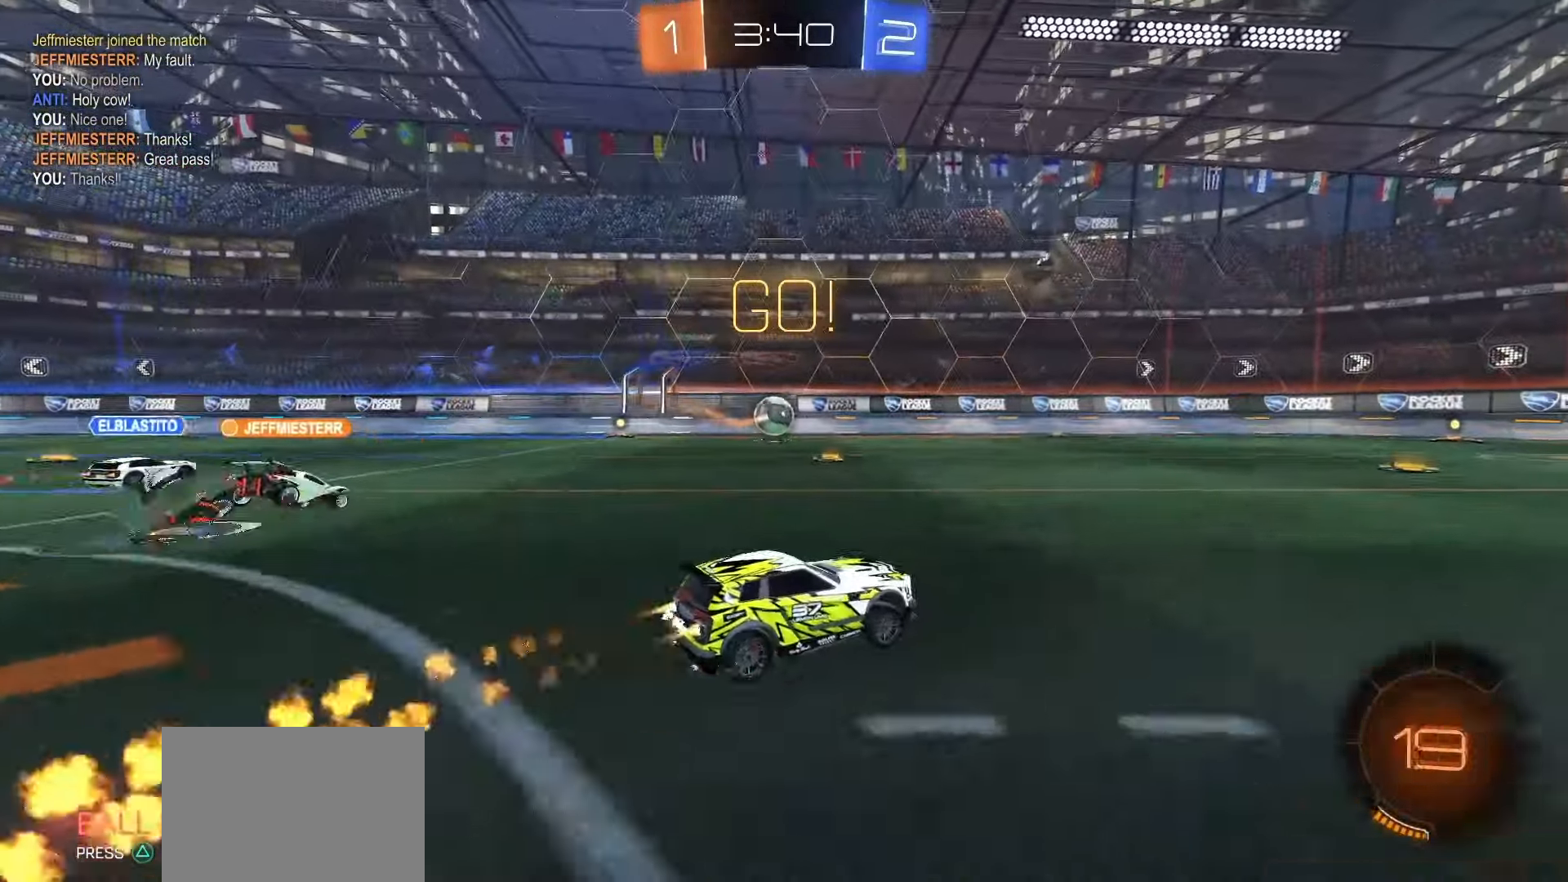
{"dt_ms": 500, "buttons": ["L1"], "left_stick": "down-left", "right_stick": "center", "events": [[33, "CROSS", "down"], [33, "left_stick", "up"], [67, "SQUARE", "up"], [83, "CROSS", "up"], [133, "CROSS", "down"], [133, "SQUARE", "down"], [167, "left_stick", "down-right"], [233, "CROSS", "up"], [233, "SQUARE", "up"], [250, "R2", "up"], [283, "left_stick", "down"], [400, "L1", "down"], [467, "left_stick", "down-left"]]}
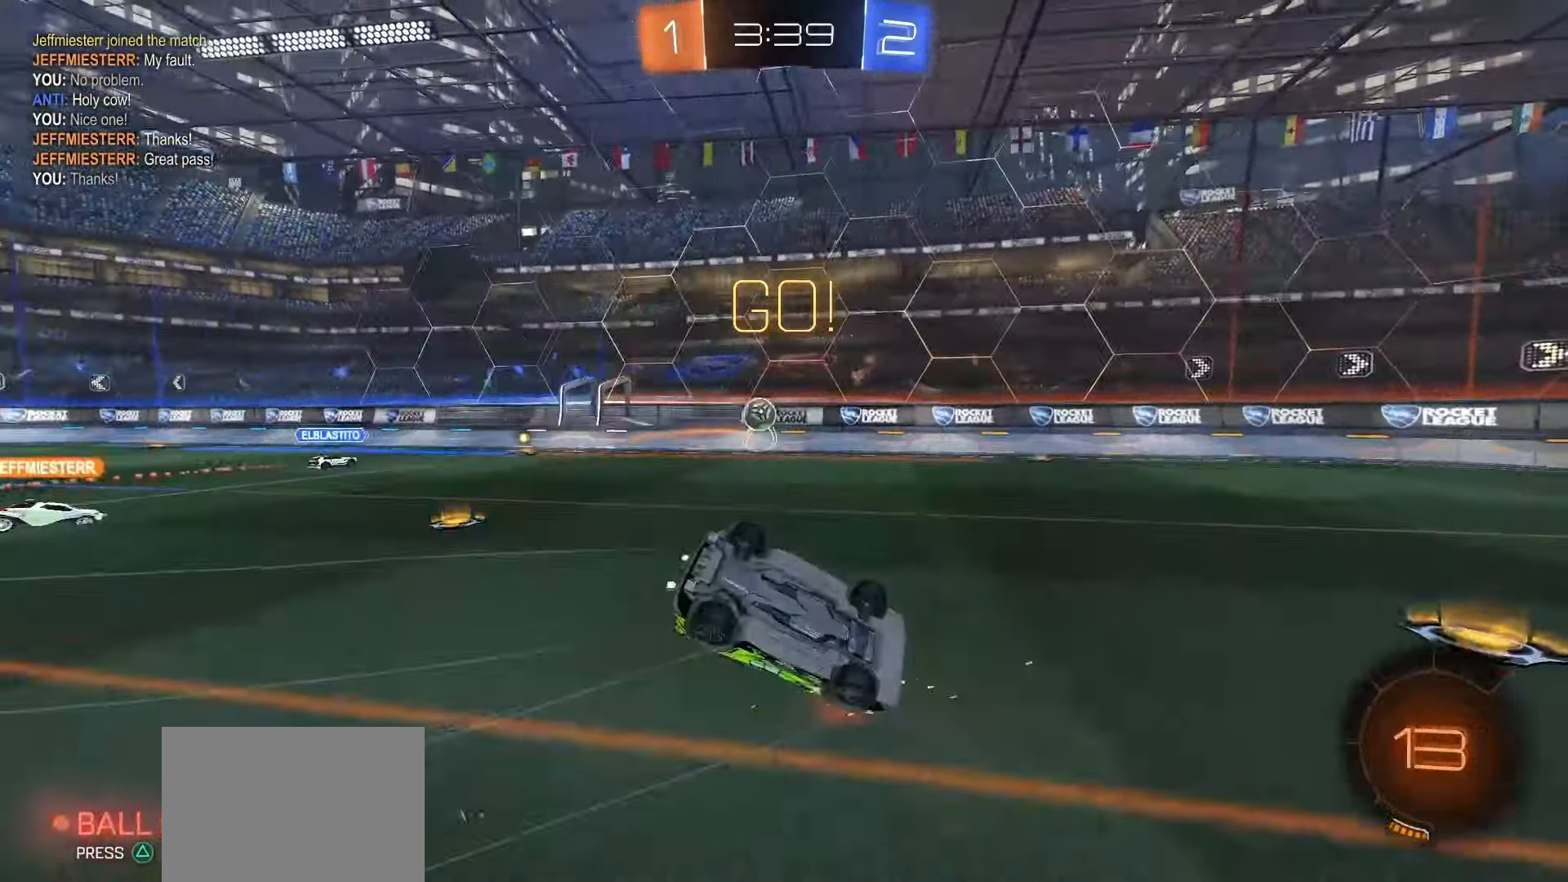
{"dt_ms": 500, "buttons": ["L1", "R2"], "left_stick": "center", "right_stick": "center"}
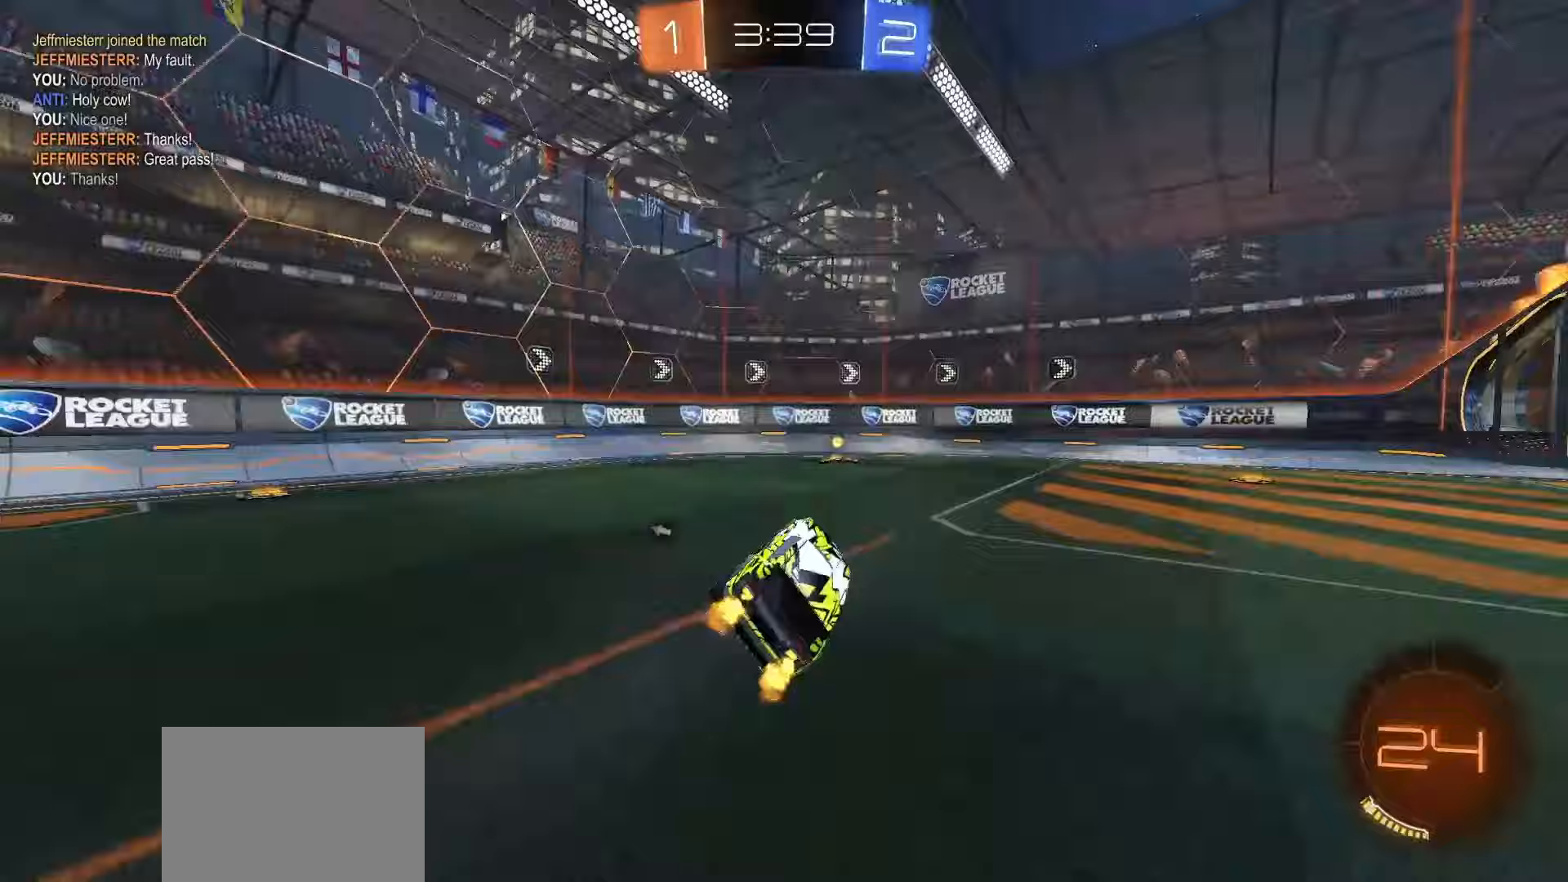
{"dt_ms": 500, "buttons": ["R2"], "left_stick": "right", "right_stick": "center", "events": [[17, "L1", "up"], [333, "TRIANGLE", "down"], [417, "TRIANGLE", "up"], [417, "left_stick", "right"]]}
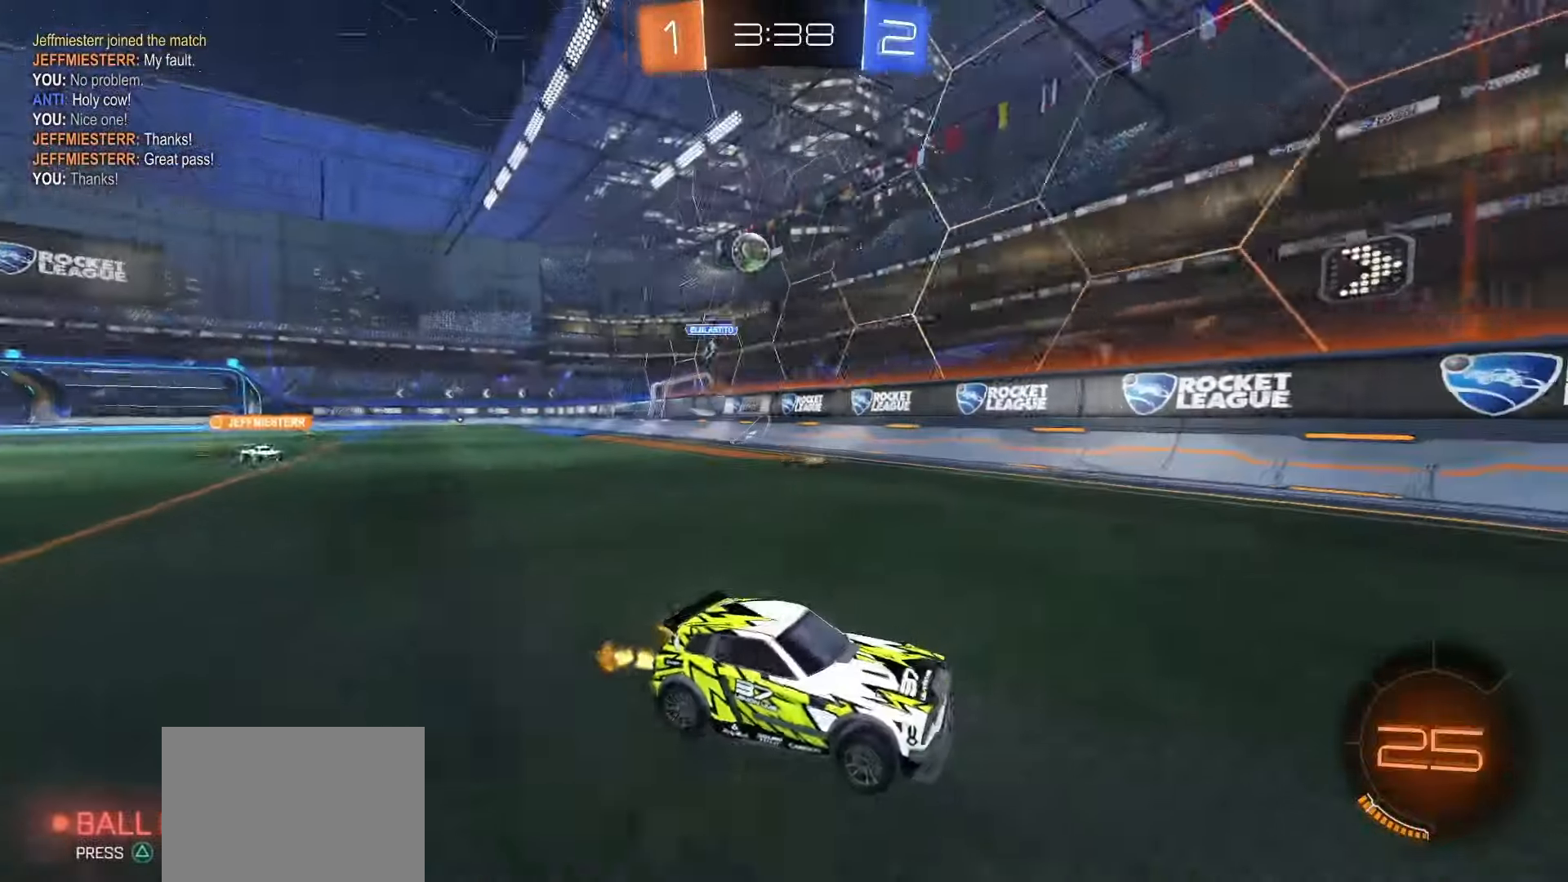
{"dt_ms": 500, "buttons": ["R2"], "left_stick": "down-left", "right_stick": "center", "events": [[50, "left_stick", "center"], [200, "R2", "up"], [267, "L2", "down"], [333, "left_stick", "down"], [400, "R2", "down"], [433, "left_stick", "down-left"], [500, "L2", "up"]]}
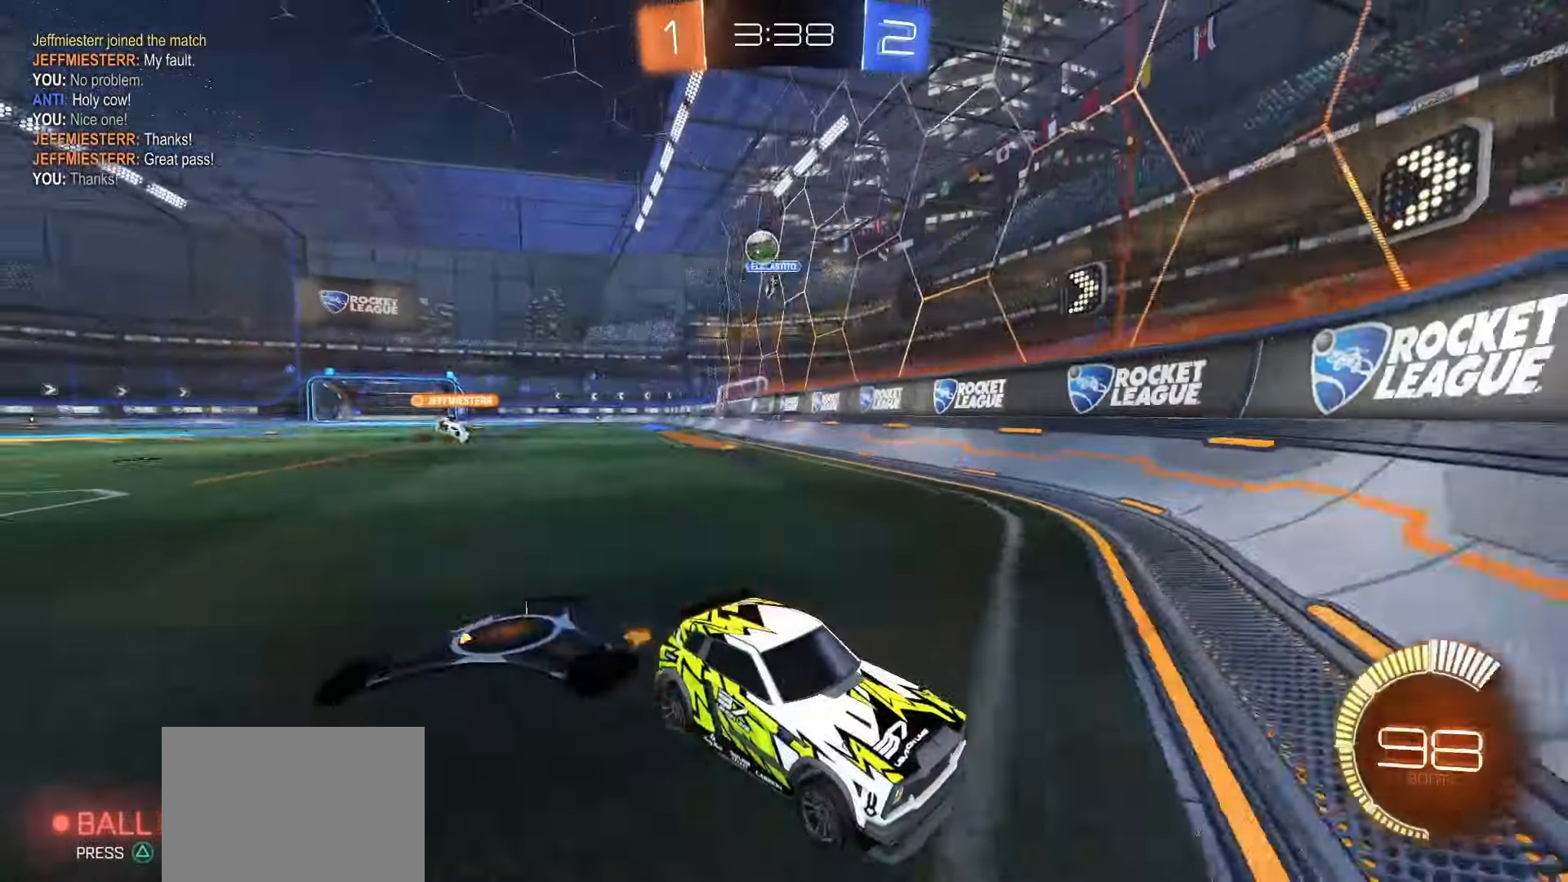
{"dt_ms": 500, "buttons": ["R2"], "left_stick": "right", "right_stick": "center", "events": [[100, "left_stick", "center"], [283, "left_stick", "left"], [400, "left_stick", "right"]]}
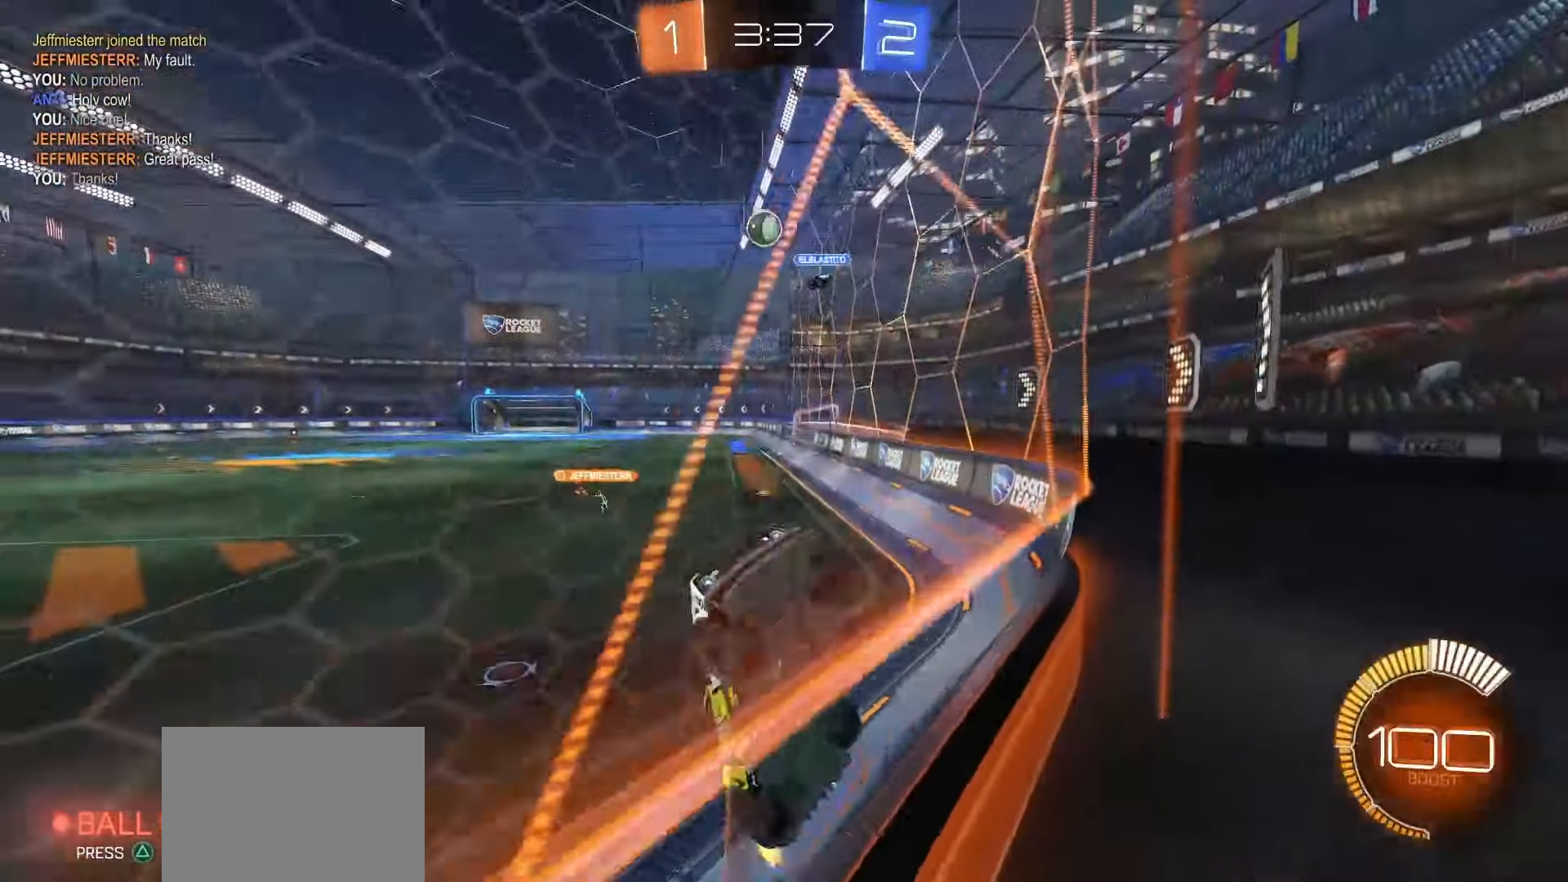
{"dt_ms": 500, "buttons": ["SQUARE", "R2"], "left_stick": "right", "right_stick": "center", "events": [[83, "left_stick", "center"], [150, "left_stick", "right"], [217, "SQUARE", "down"]]}
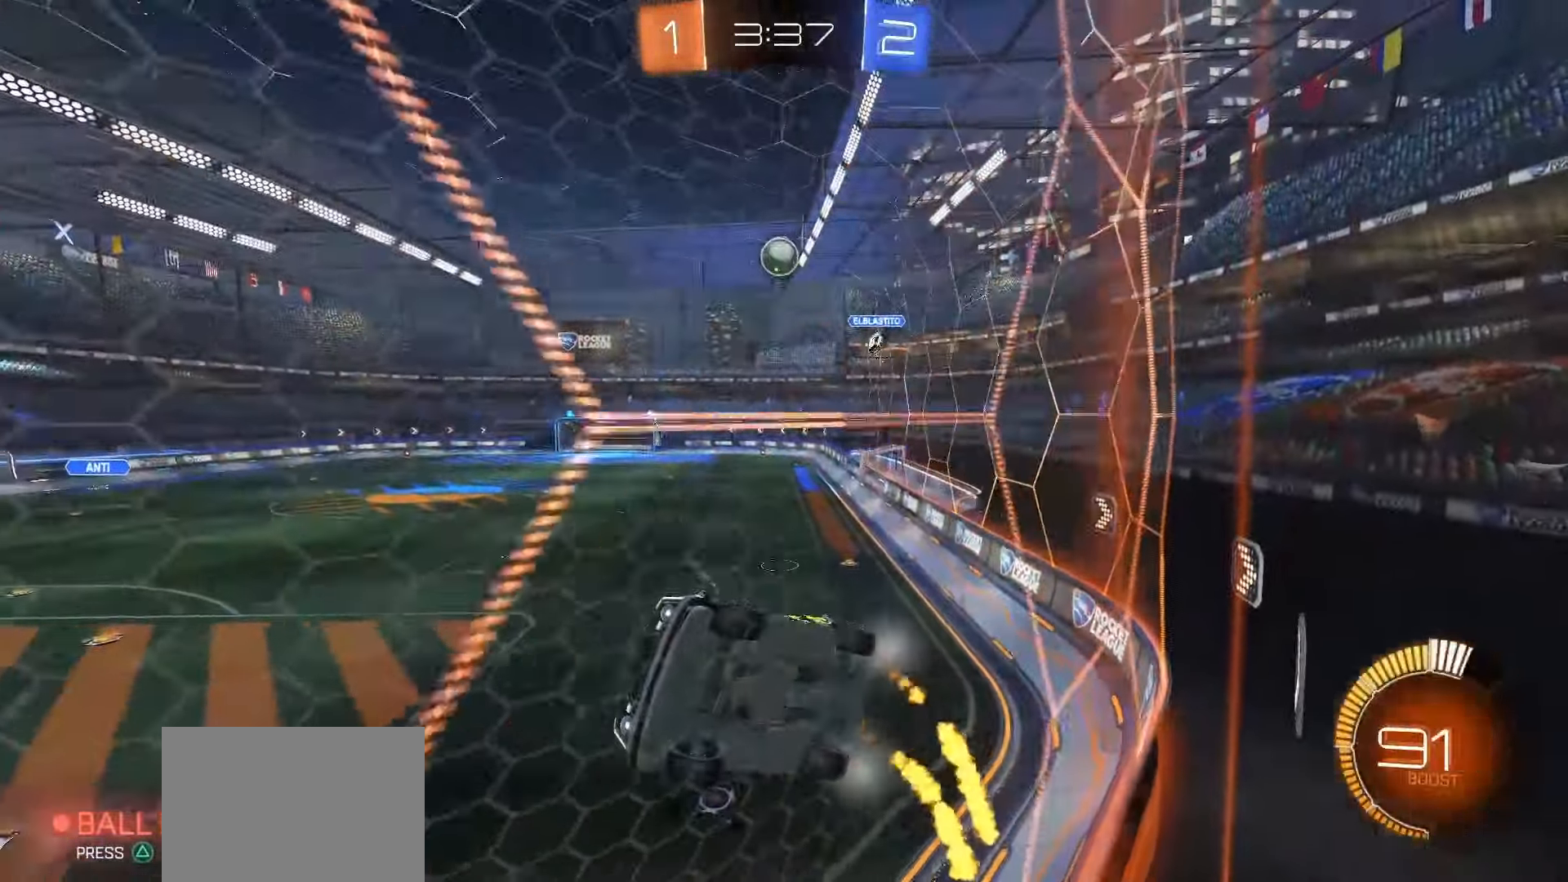
{"dt_ms": 500, "buttons": ["R2"], "left_stick": "center", "right_stick": "center", "events": [[50, "SQUARE", "up"], [100, "left_stick", "center"]]}
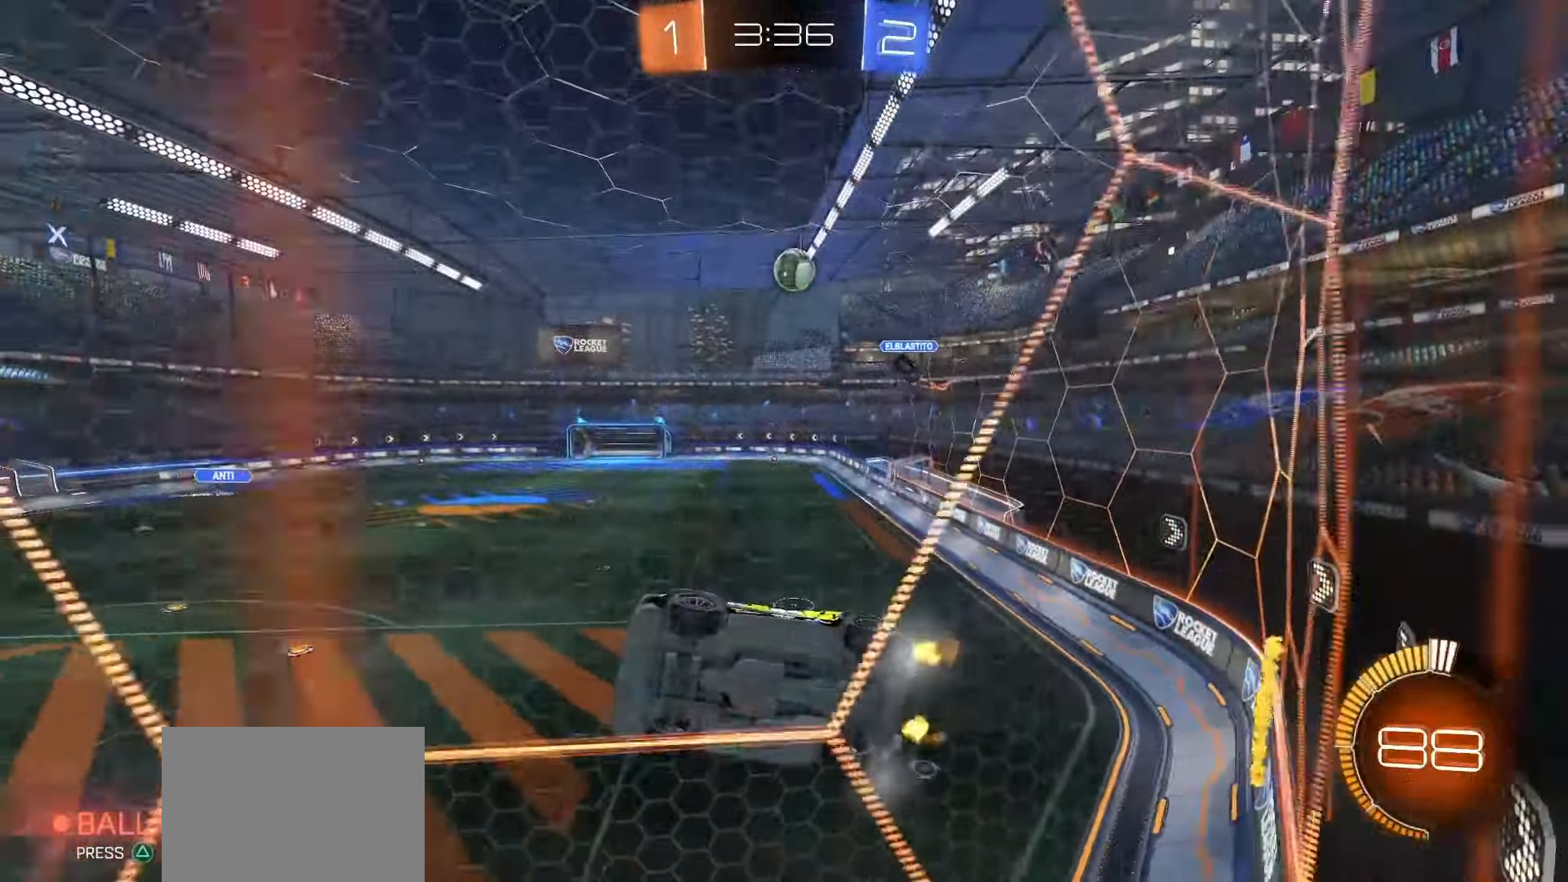
{"dt_ms": 500, "buttons": ["R2"], "left_stick": "left", "right_stick": "center", "events": [[183, "left_stick", "right"], [367, "left_stick", "center"], [417, "left_stick", "left"]]}
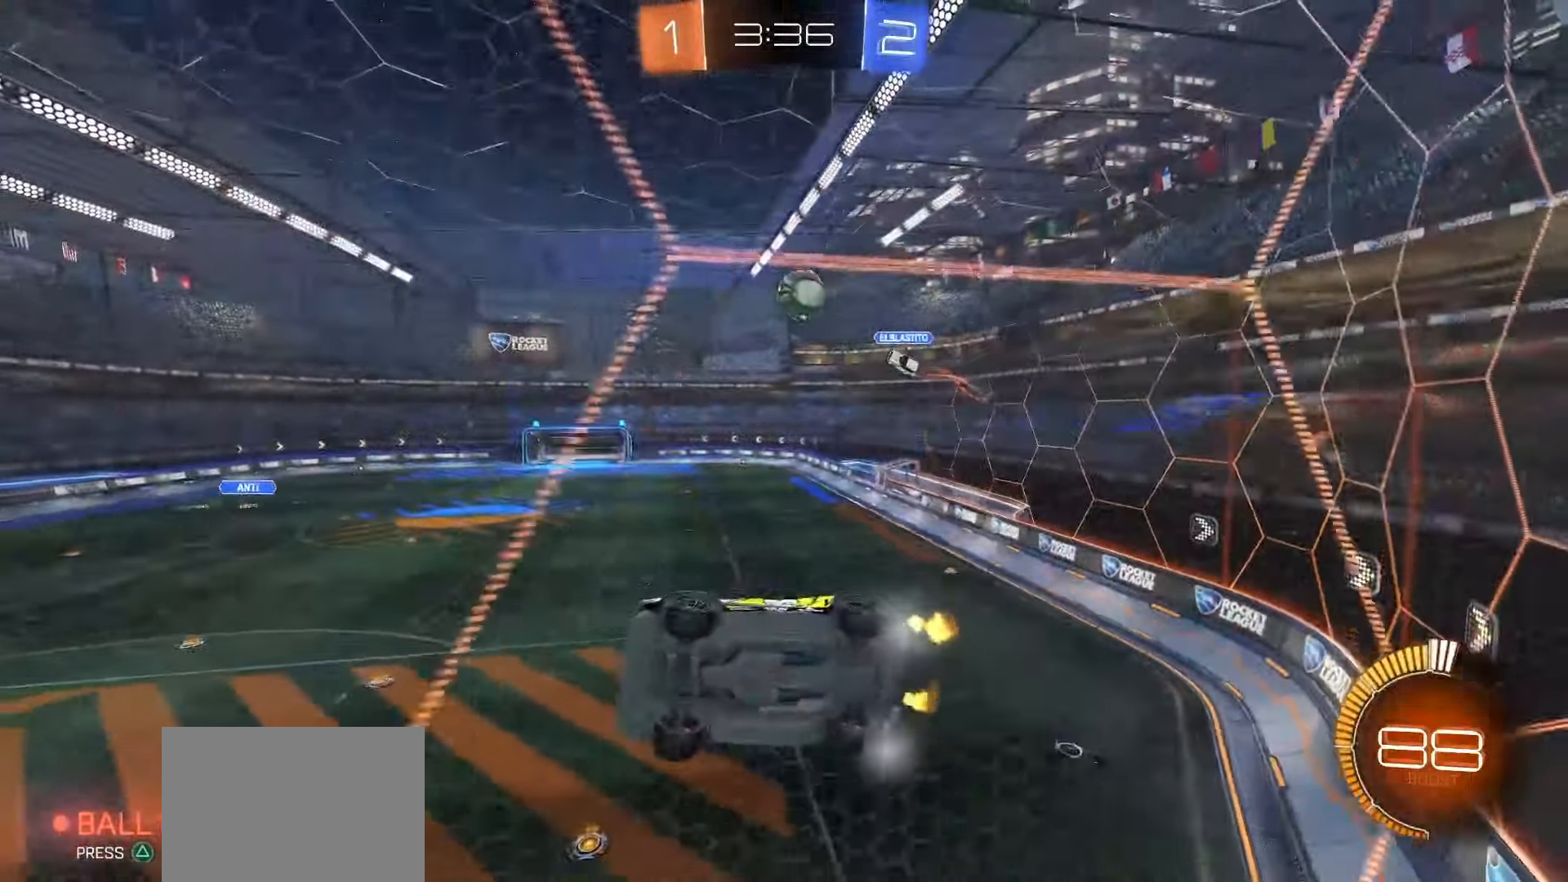
{"dt_ms": 500, "buttons": ["R2"], "left_stick": "center", "right_stick": "center", "events": [[17, "L2", "down"], [117, "left_stick", "right"], [167, "L2", "up"], [283, "SQUARE", "down"], [333, "SQUARE", "up"], [333, "left_stick", "center"]]}
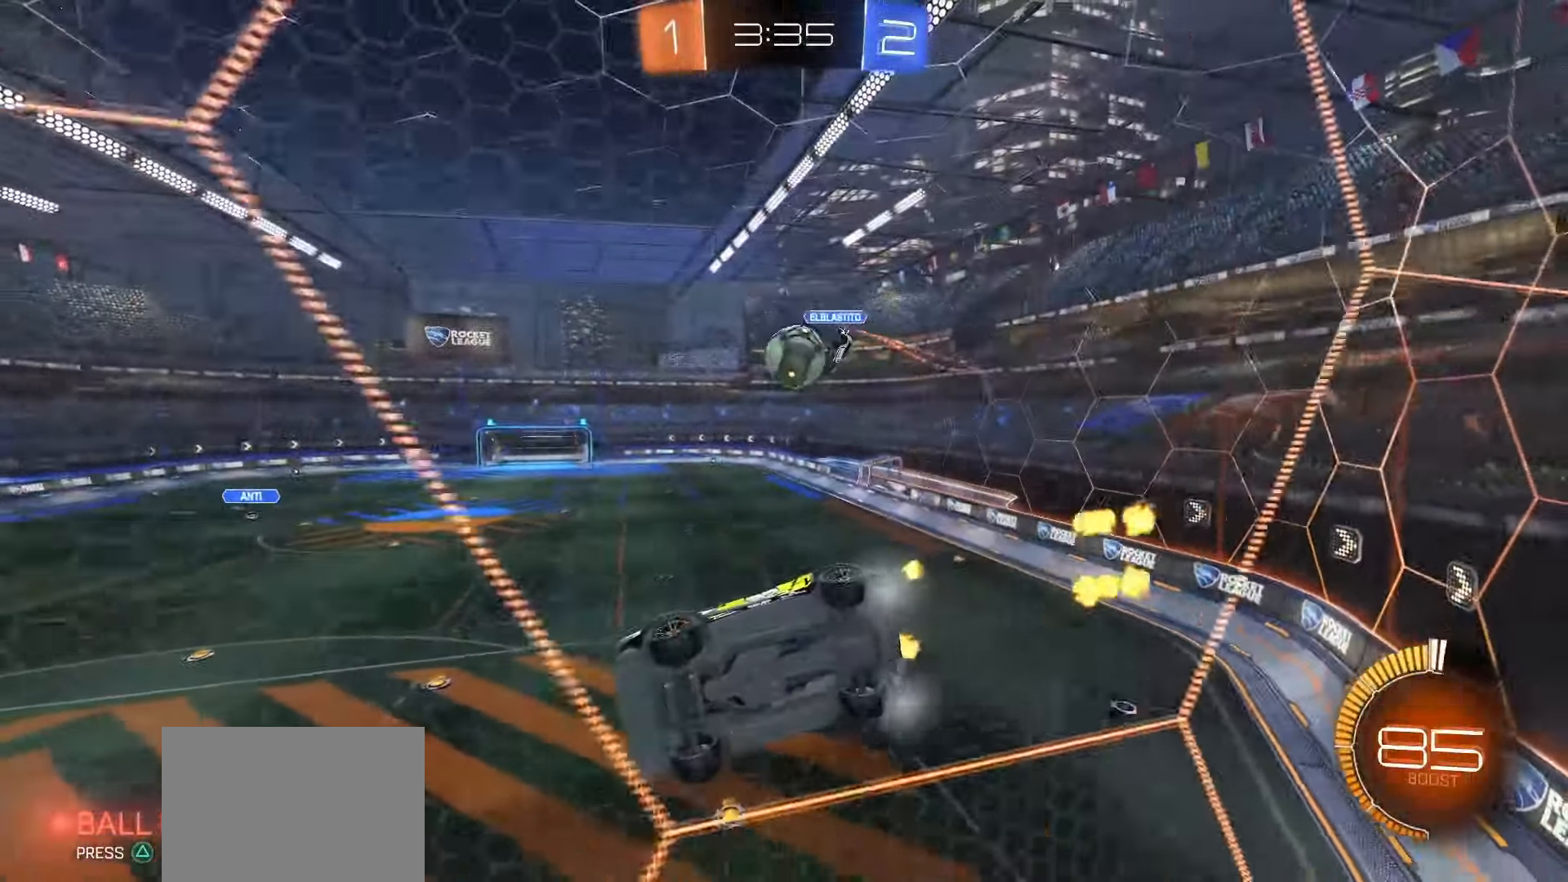
{"dt_ms": 500, "buttons": ["L2"], "left_stick": "down-right", "right_stick": "center", "events": [[133, "R2", "up"], [267, "left_stick", "right"], [300, "R2", "down"], [483, "R2", "up"], [483, "left_stick", "down-right"], [500, "L2", "down"]]}
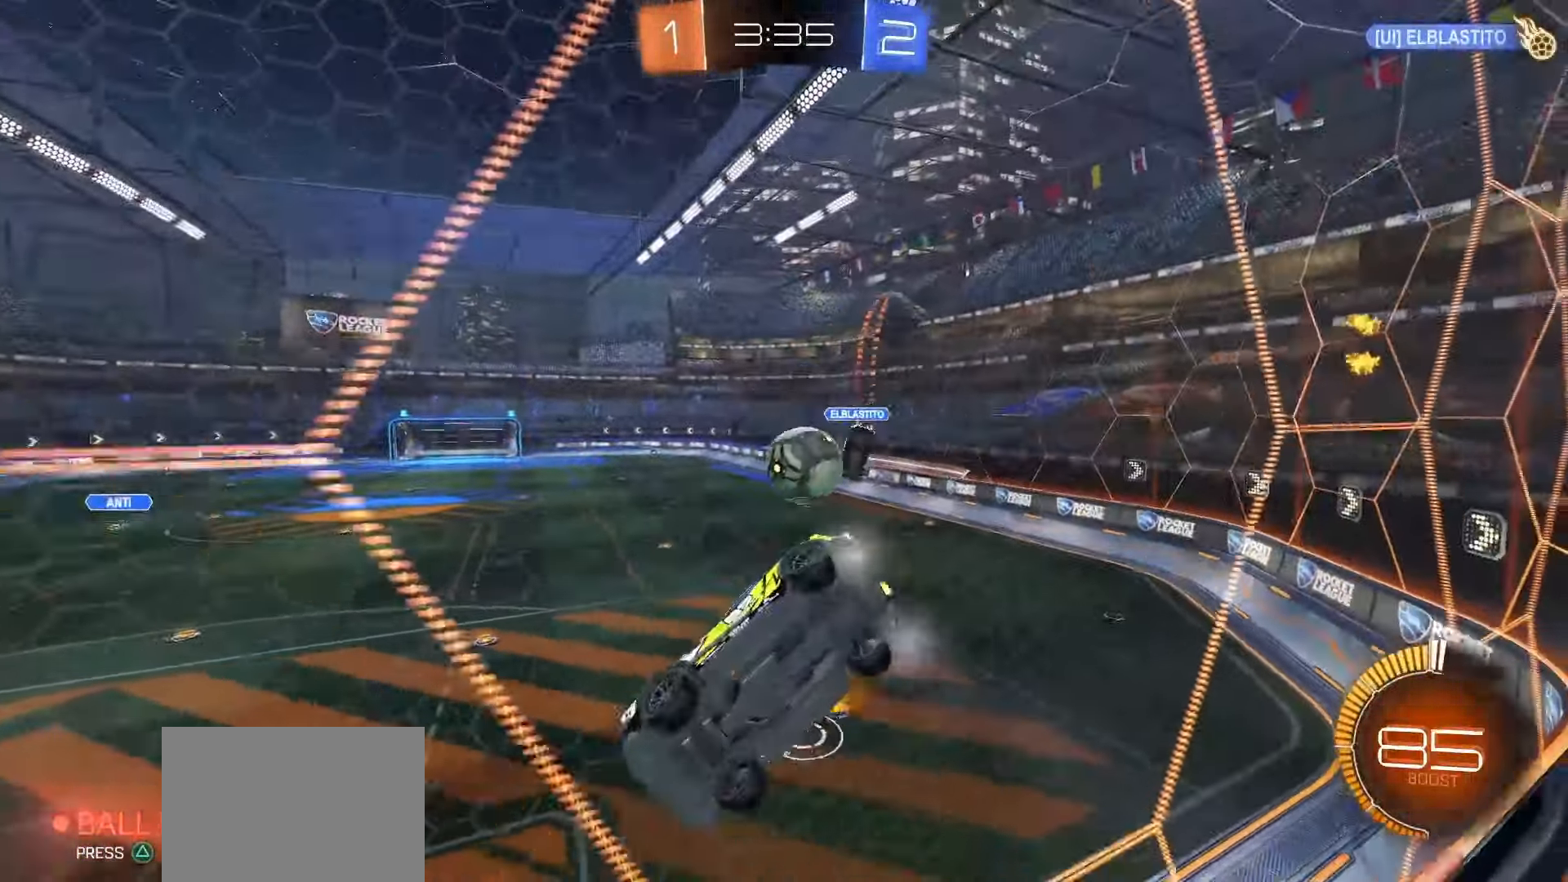
{"dt_ms": 500, "buttons": ["R2"], "left_stick": "center", "right_stick": "center", "events": [[17, "left_stick", "down"], [83, "L2", "up"], [83, "left_stick", "down-left"], [167, "R2", "down"], [317, "left_stick", "center"]]}